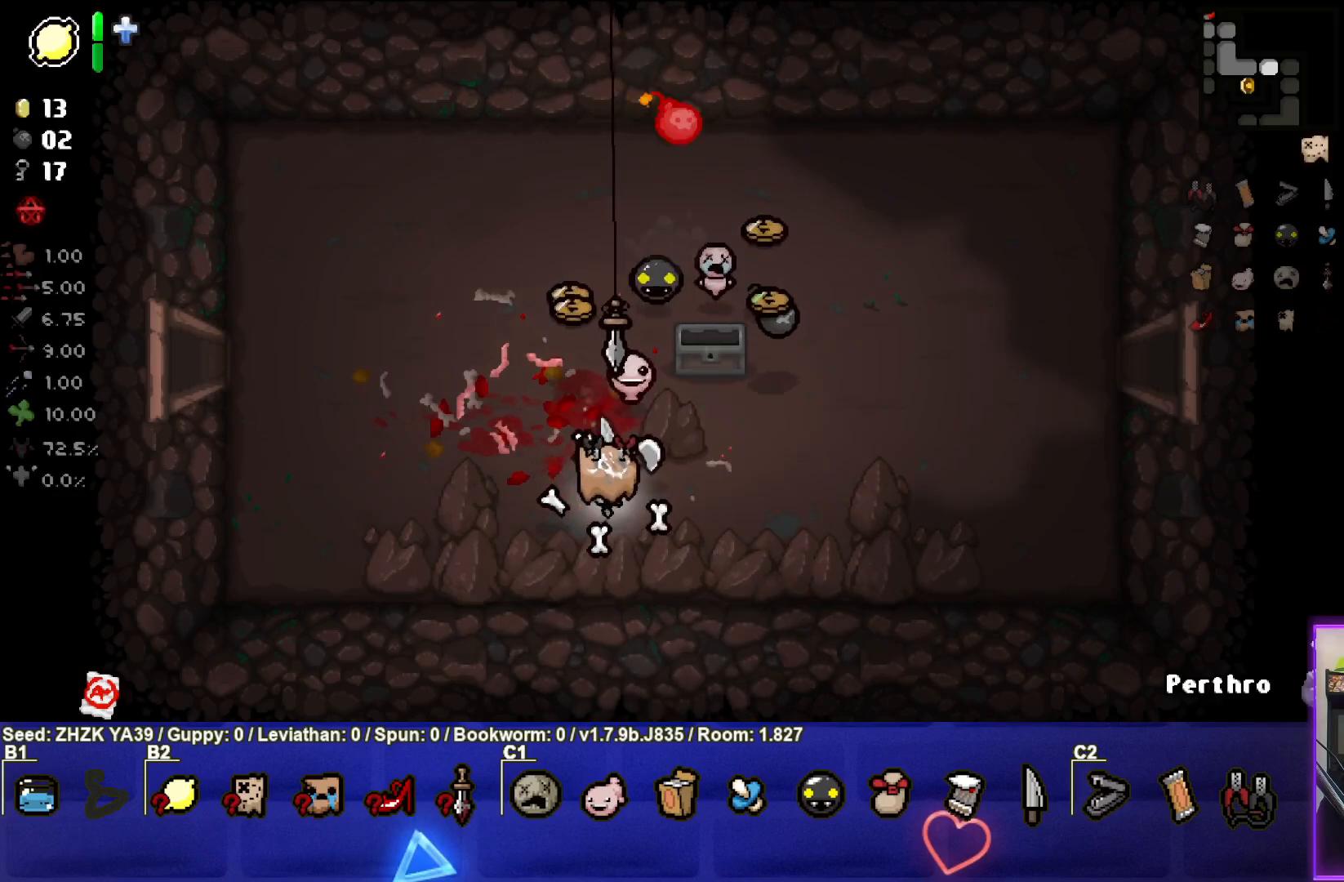
Gameplay with a controller (PlayStation layout); each line is a JSON object with the inputs held at the frame after it. "events" lists button and stick changes between this image and that frame as [ms after this image, input, new state], when the widget could be followed in between.
{"buttons": [], "left_stick": "up", "right_stick": "center", "events": [[50, "left_stick", "left"], [200, "left_stick", "up-left"], [450, "left_stick", "up"]]}
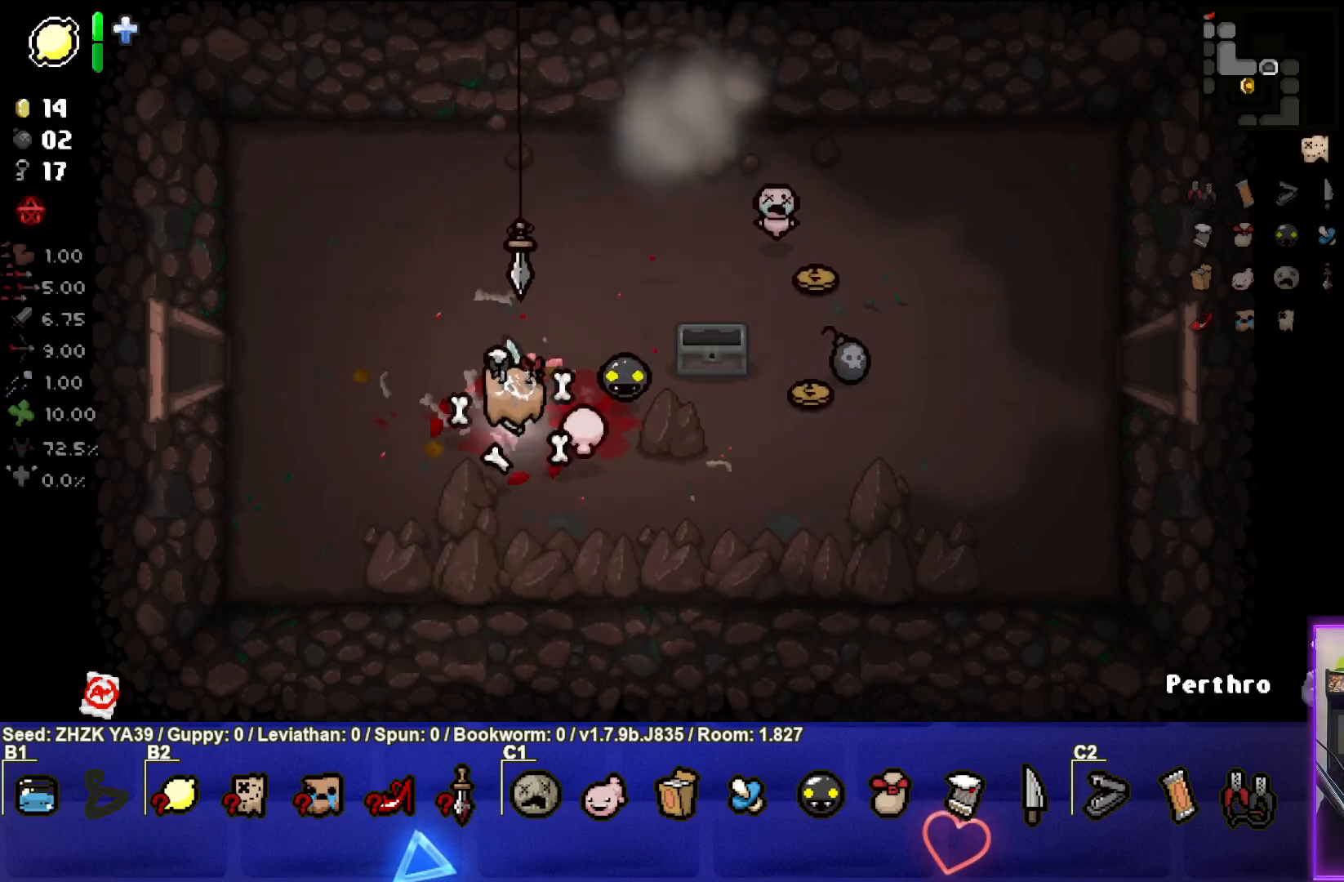
{"buttons": [], "left_stick": "up-right", "right_stick": "center", "events": [[150, "left_stick", "up-right"]]}
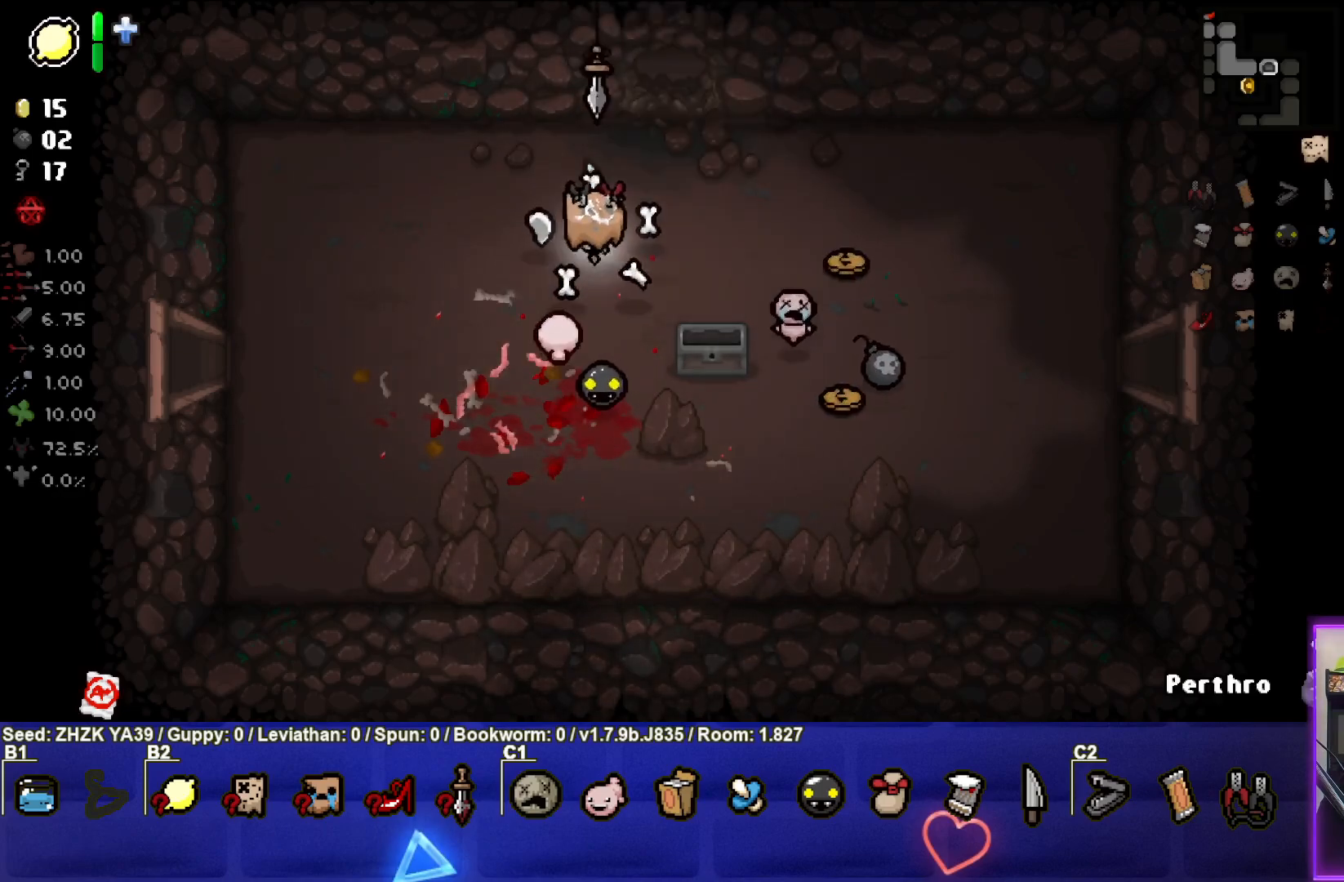
{"buttons": [], "left_stick": "up", "right_stick": "center", "events": [[217, "left_stick", "up"]]}
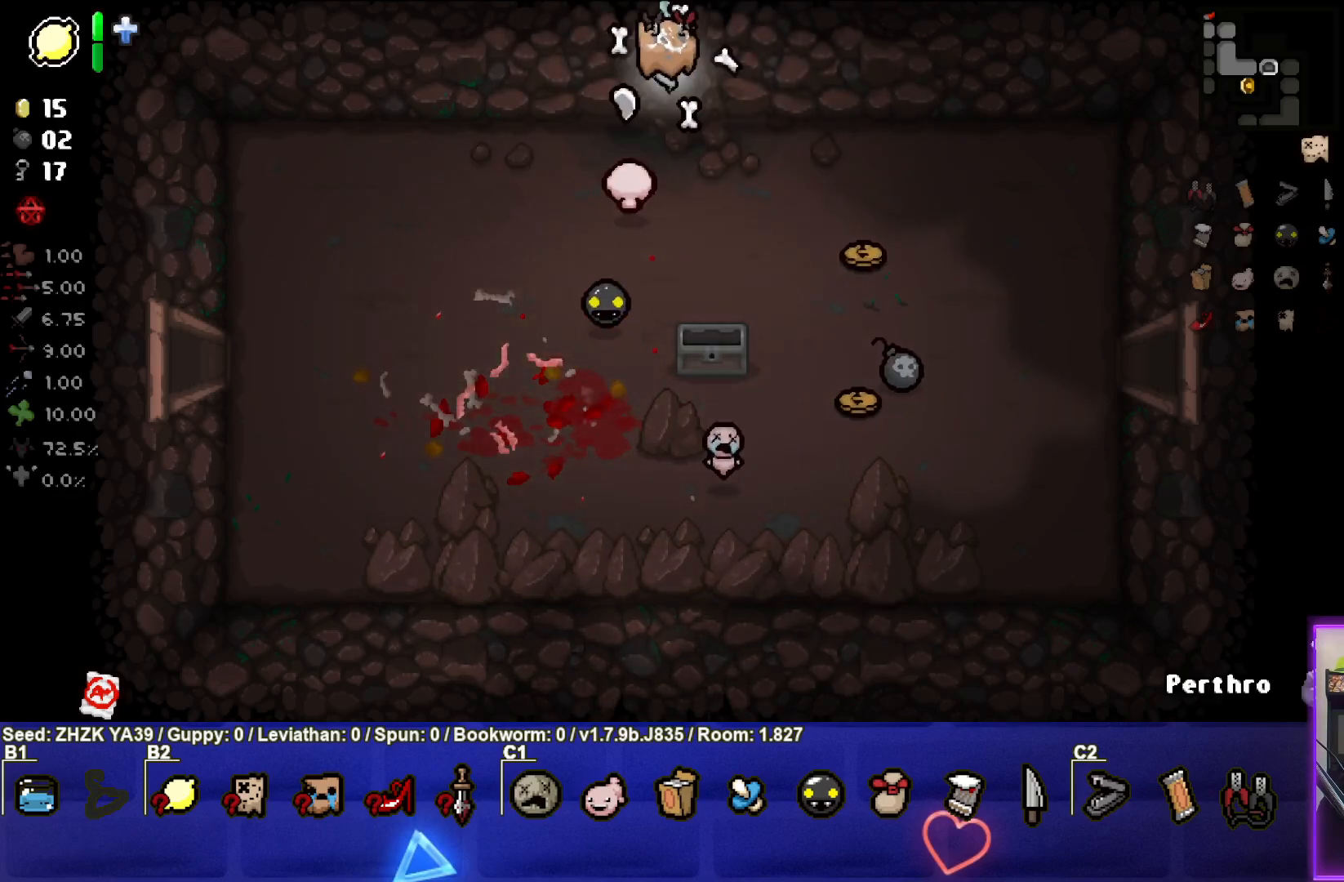
{"buttons": [], "left_stick": "center", "right_stick": "center", "events": [[133, "left_stick", "center"]]}
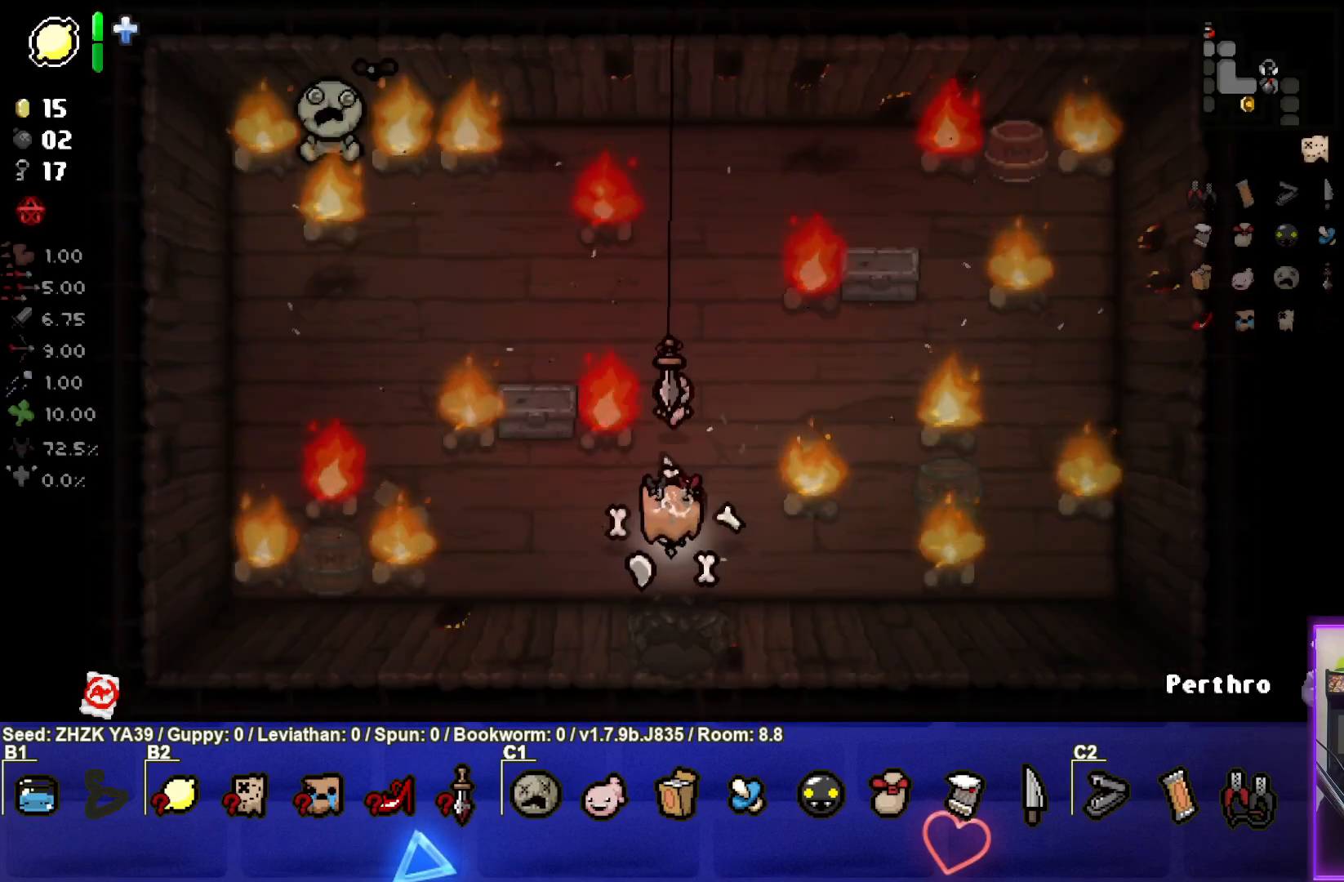
{"buttons": [], "left_stick": "center", "right_stick": "center", "events": [[150, "left_stick", "left"], [183, "TRIANGLE", "down"], [317, "left_stick", "center"], [417, "TRIANGLE", "up"]]}
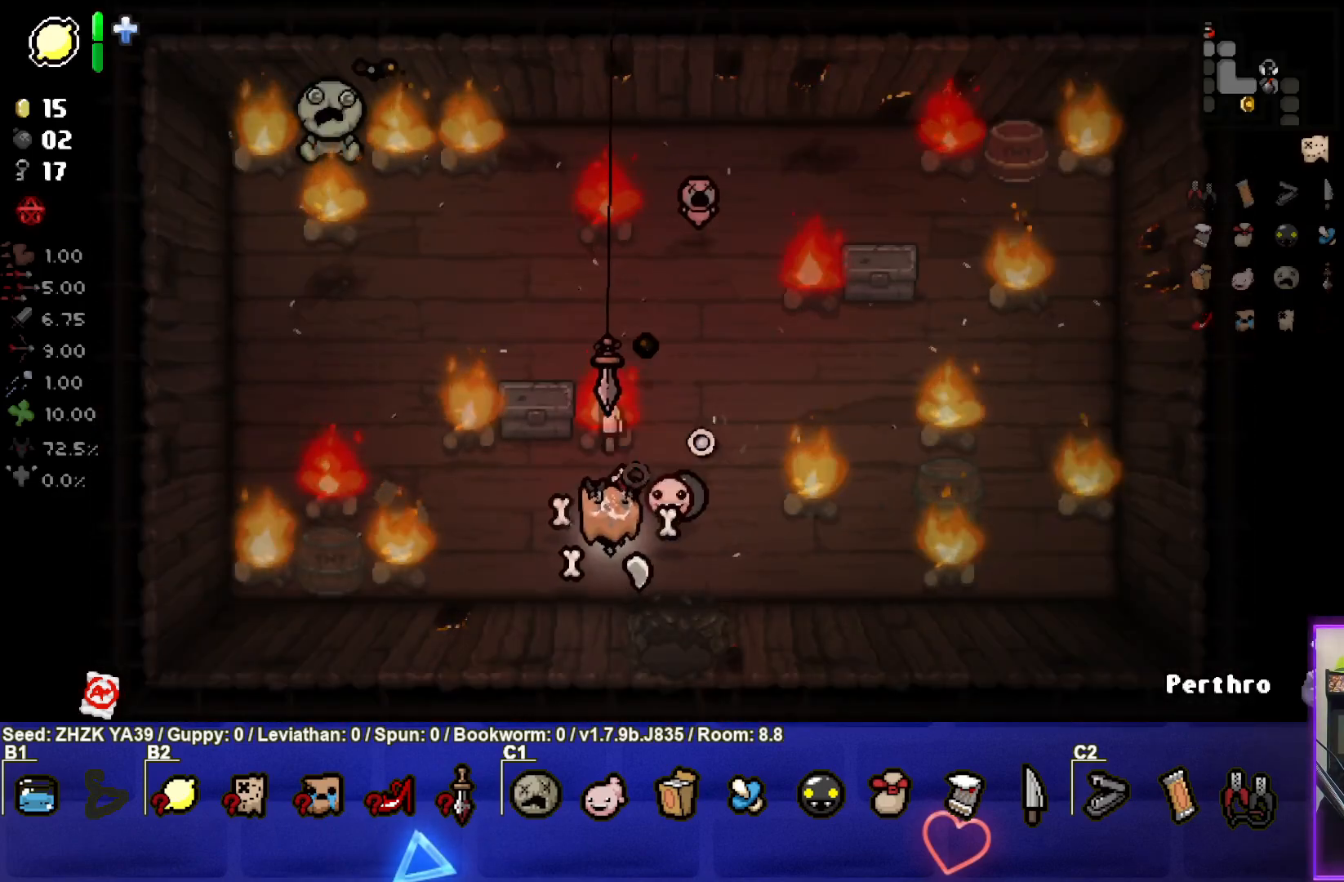
{"buttons": ["SQUARE"], "left_stick": "center", "right_stick": "center", "events": [[267, "SQUARE", "down"]]}
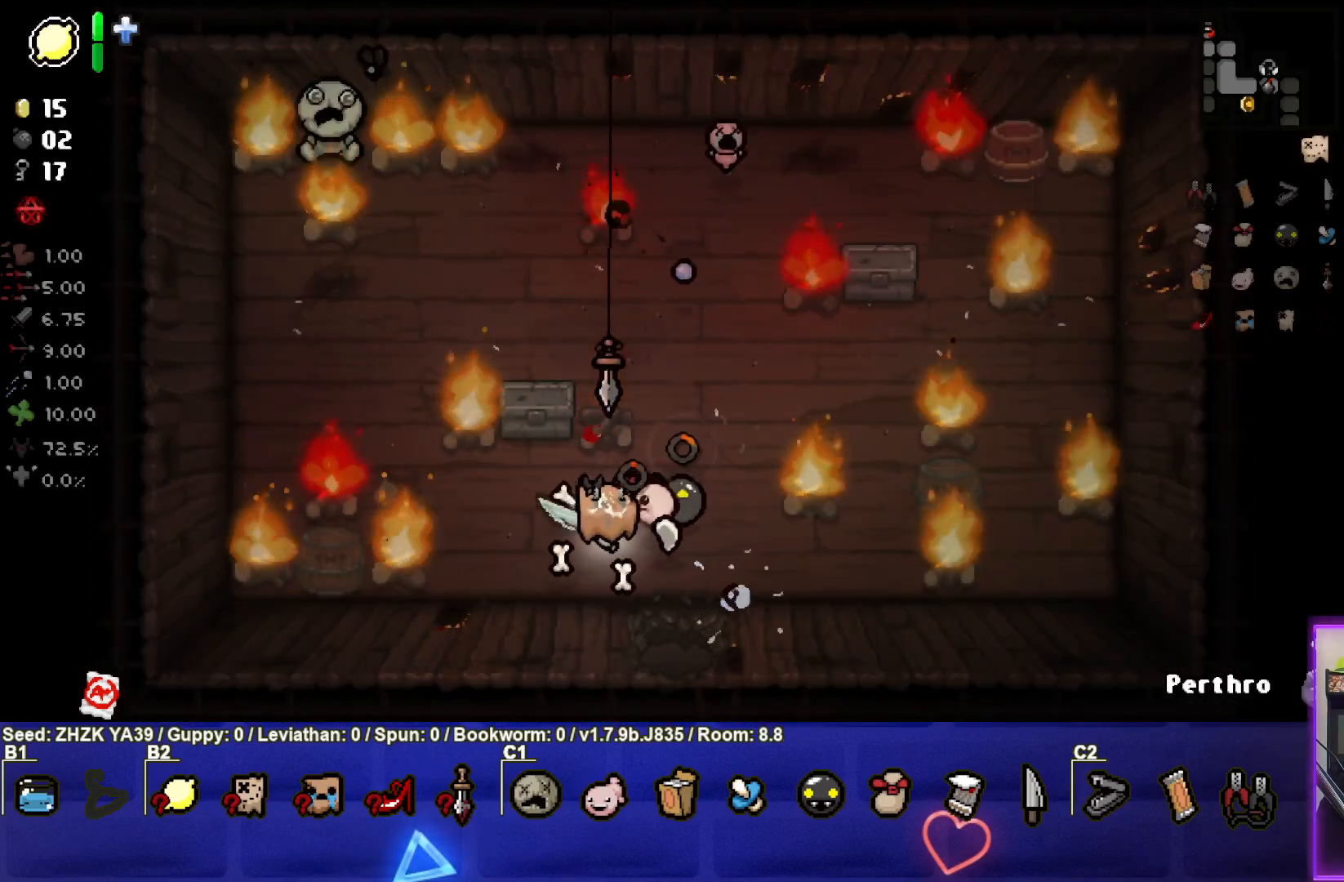
{"buttons": [], "left_stick": "right", "right_stick": "center", "events": [[233, "left_stick", "left"], [417, "SQUARE", "up"], [417, "left_stick", "center"], [467, "left_stick", "right"]]}
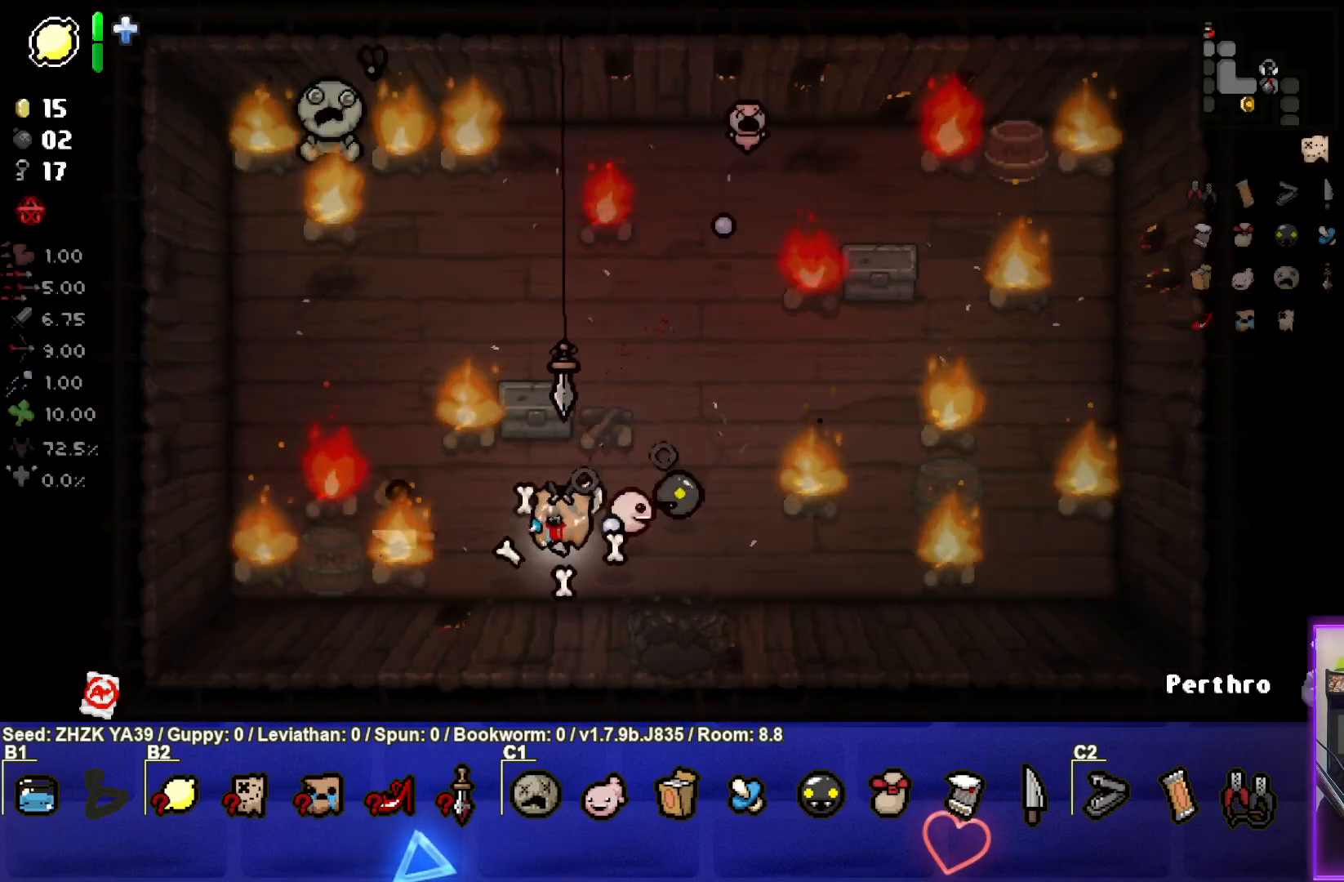
{"buttons": [], "left_stick": "down-left", "right_stick": "center", "events": [[133, "left_stick", "center"], [467, "left_stick", "down-left"]]}
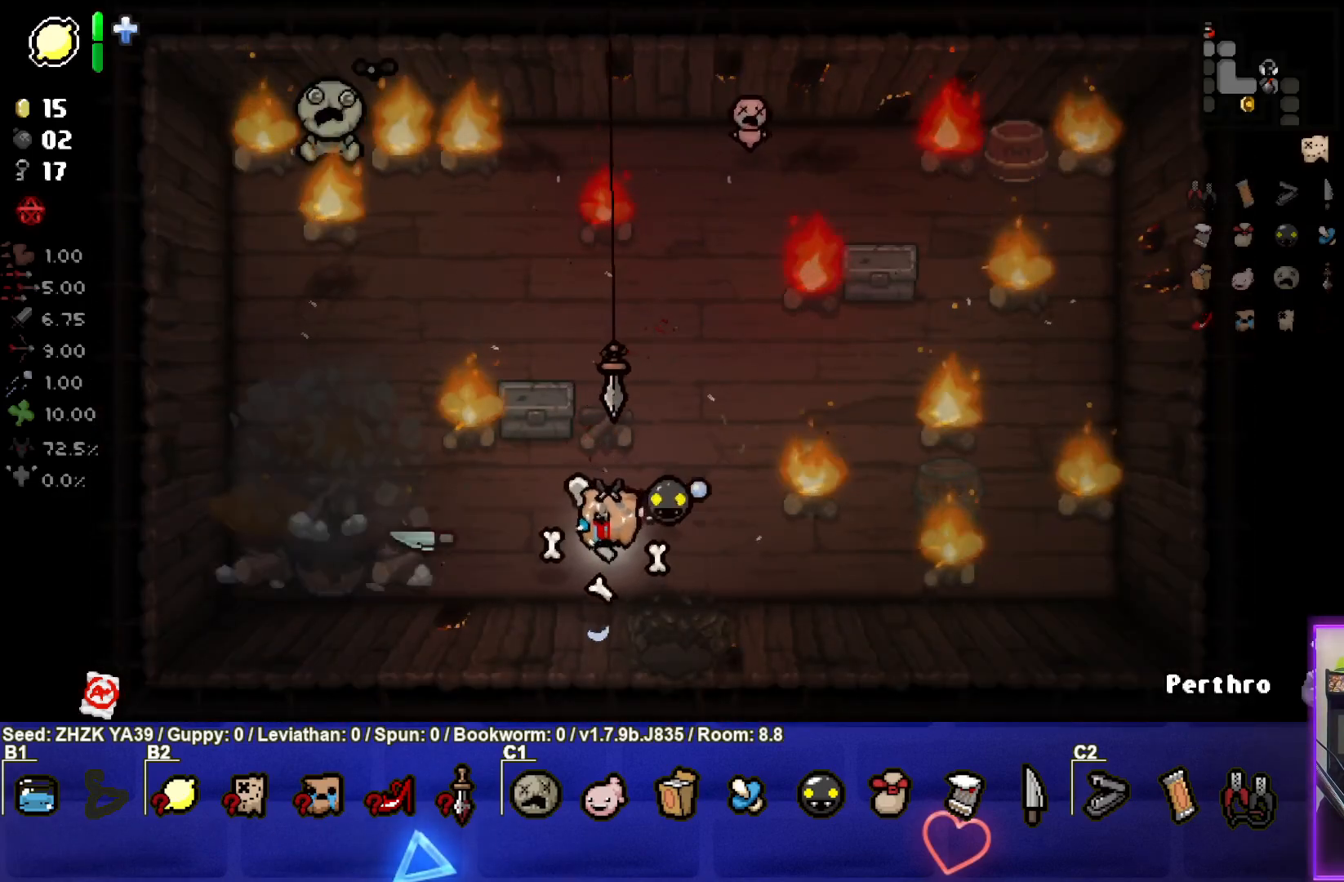
{"buttons": [], "left_stick": "down-right", "right_stick": "center", "events": [[50, "TRIANGLE", "down"], [217, "left_stick", "left"], [383, "TRIANGLE", "up"], [383, "left_stick", "center"], [483, "left_stick", "down-right"]]}
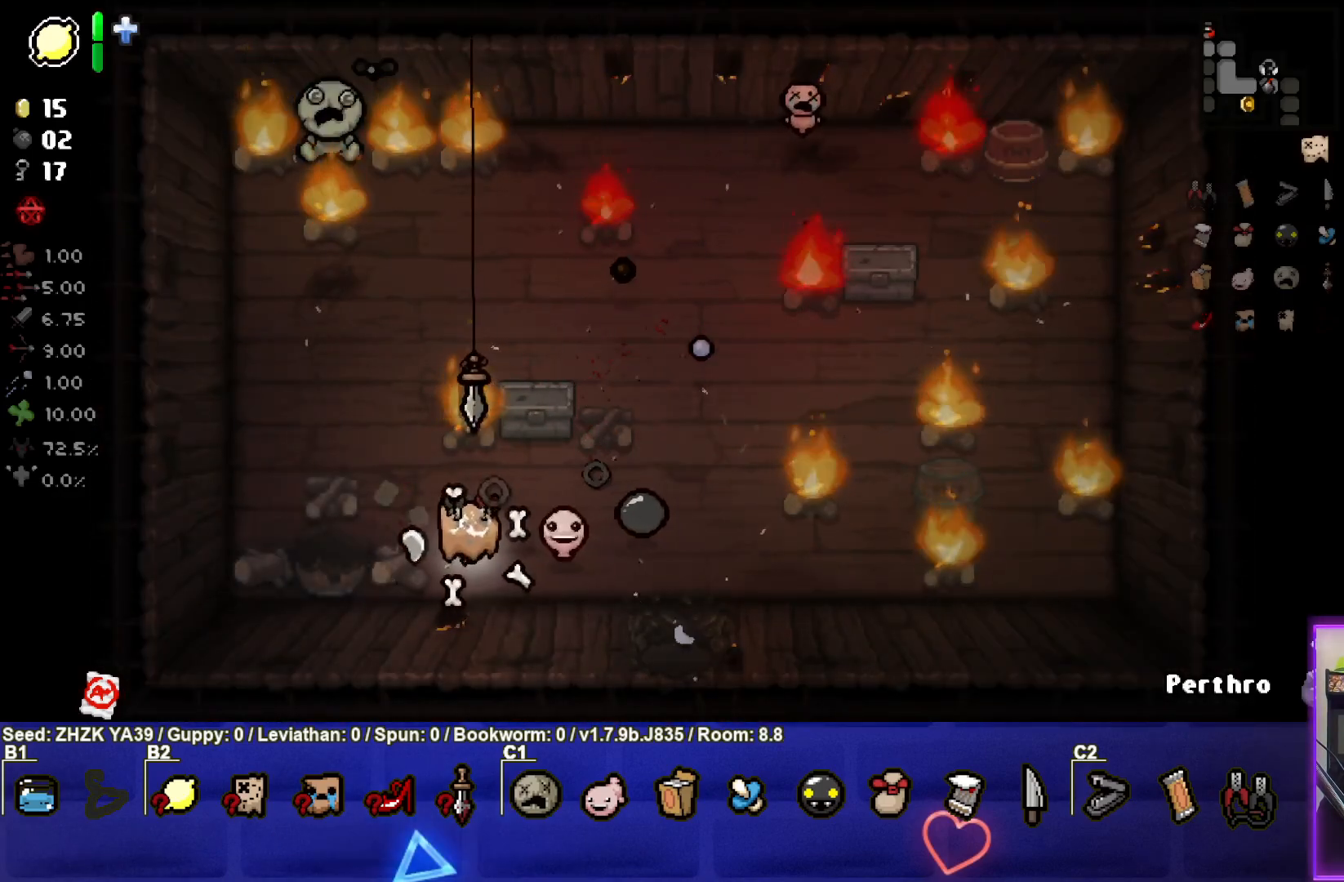
{"buttons": ["TRIANGLE"], "left_stick": "up-left", "right_stick": "center", "events": [[133, "left_stick", "center"], [267, "TRIANGLE", "down"], [417, "left_stick", "up-left"]]}
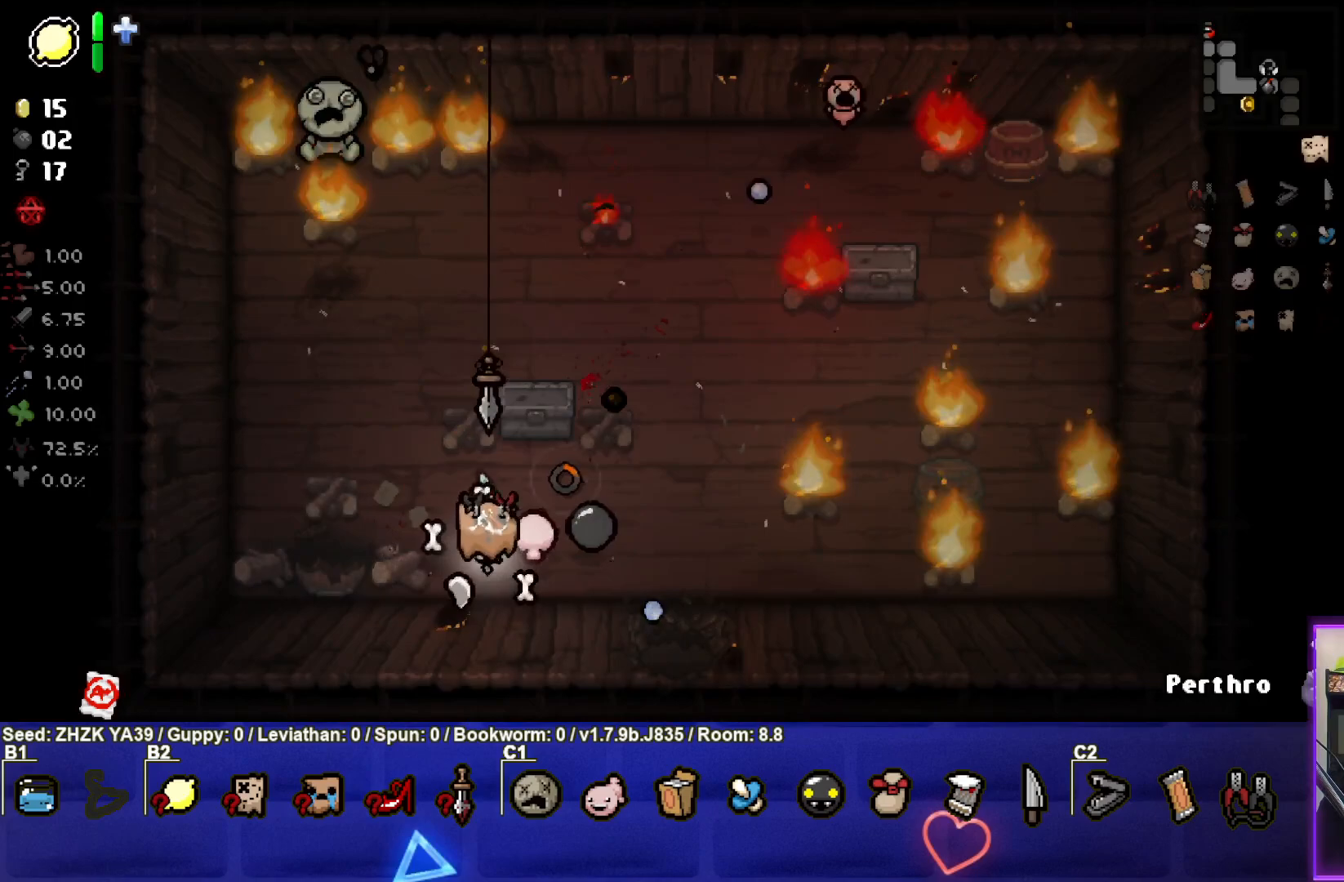
{"buttons": [], "left_stick": "up-left", "right_stick": "center", "events": [[417, "TRIANGLE", "up"]]}
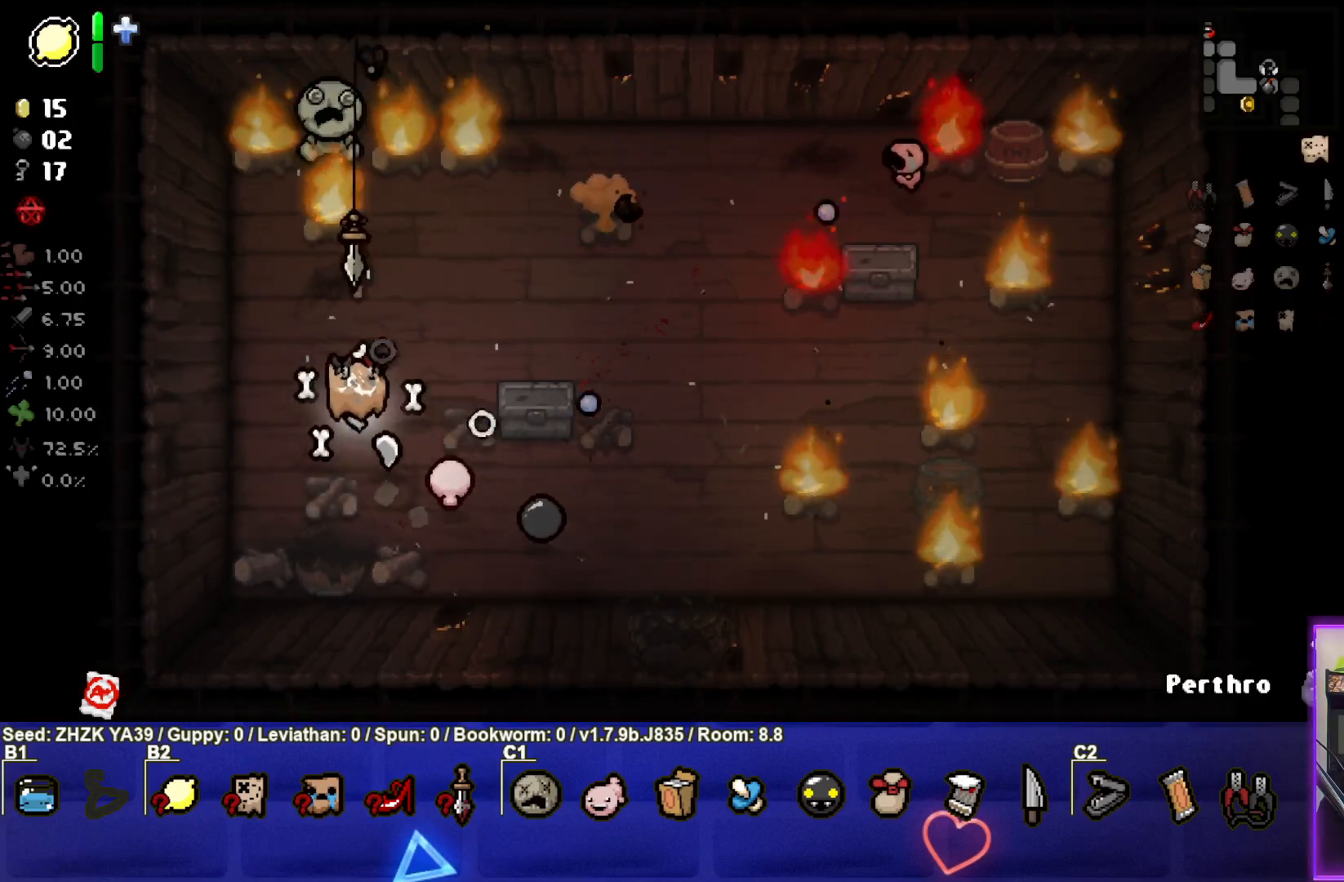
{"buttons": [], "left_stick": "down-right", "right_stick": "center", "events": [[50, "left_stick", "left"], [267, "left_stick", "center"], [433, "left_stick", "down-right"]]}
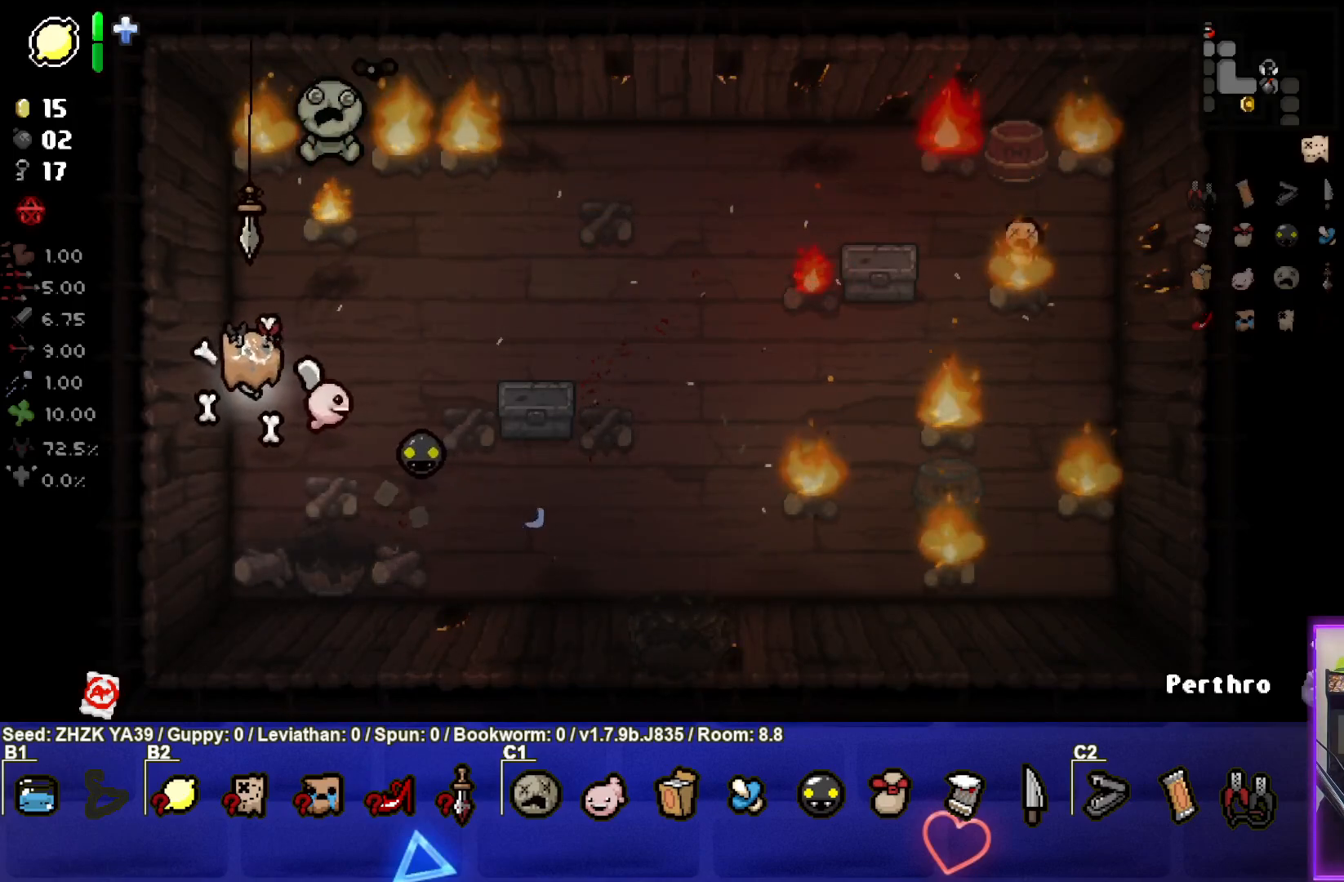
{"buttons": [], "left_stick": "center", "right_stick": "center", "events": [[67, "TRIANGLE", "down"], [67, "left_stick", "center"], [133, "left_stick", "down-right"], [367, "left_stick", "up"], [483, "TRIANGLE", "up"], [483, "left_stick", "center"]]}
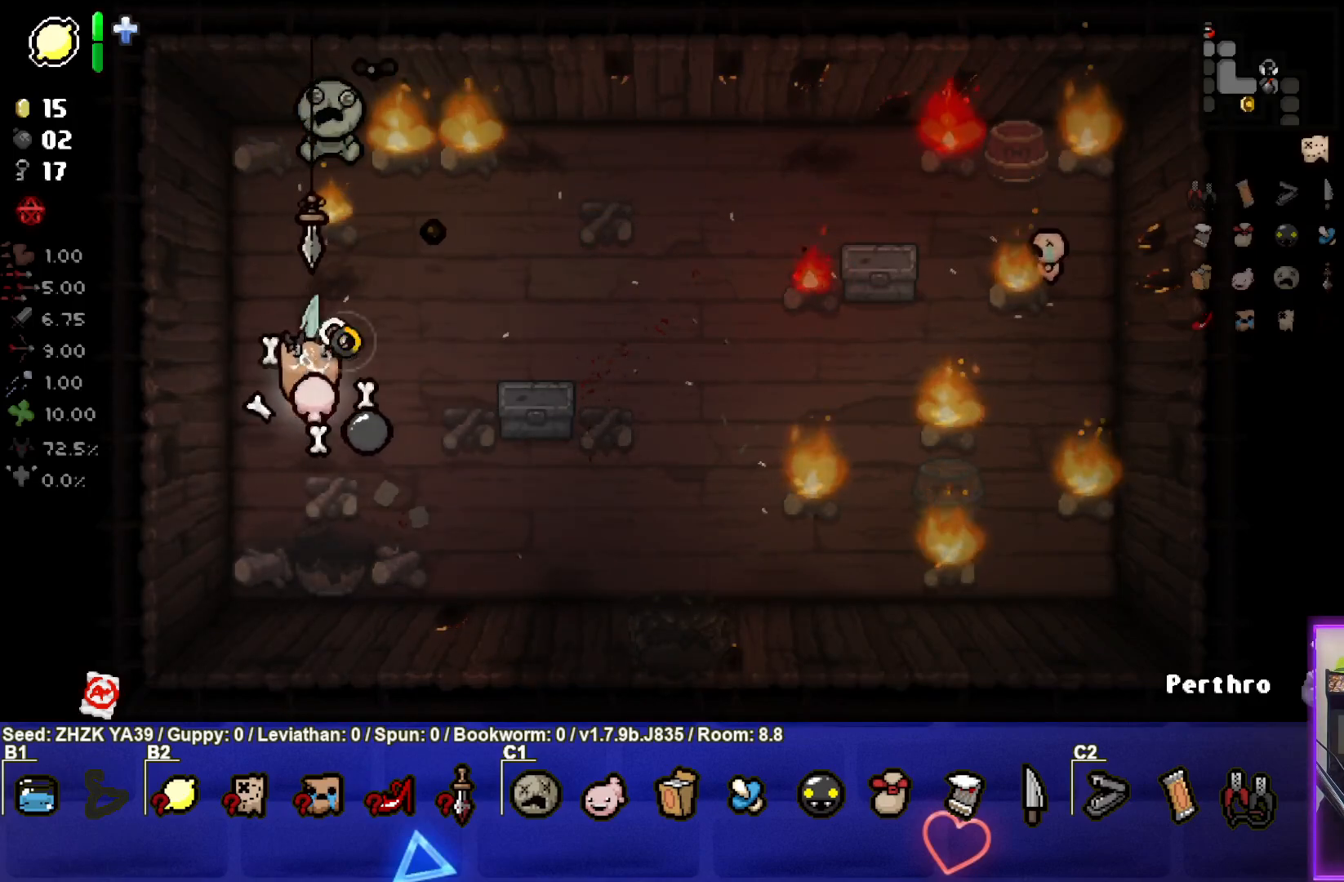
{"buttons": ["TRIANGLE"], "left_stick": "right", "right_stick": "center", "events": [[67, "left_stick", "down-right"], [233, "left_stick", "center"], [367, "left_stick", "right"], [483, "TRIANGLE", "down"]]}
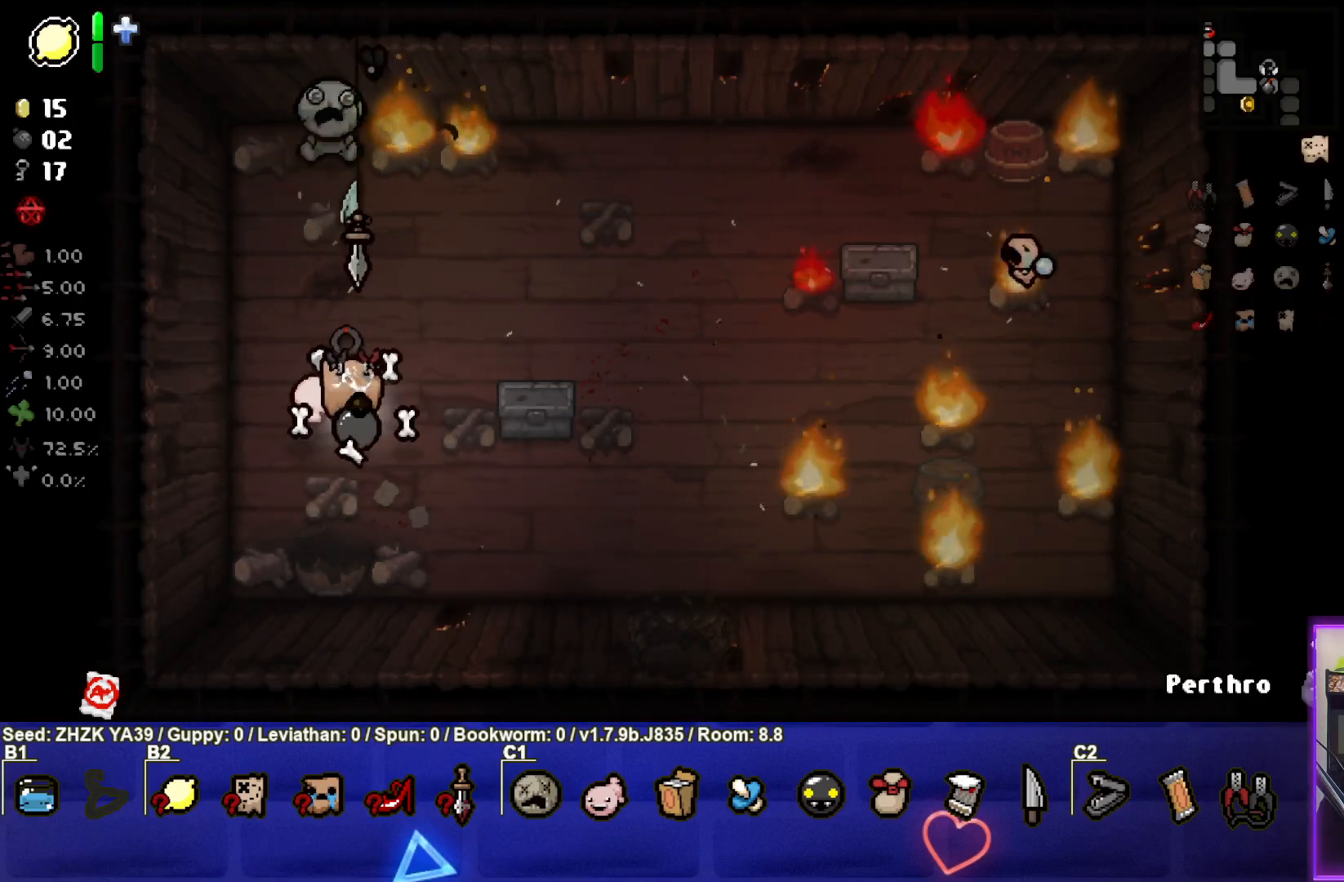
{"buttons": [], "left_stick": "right", "right_stick": "center", "events": [[67, "left_stick", "up"], [333, "TRIANGLE", "up"], [350, "left_stick", "right"]]}
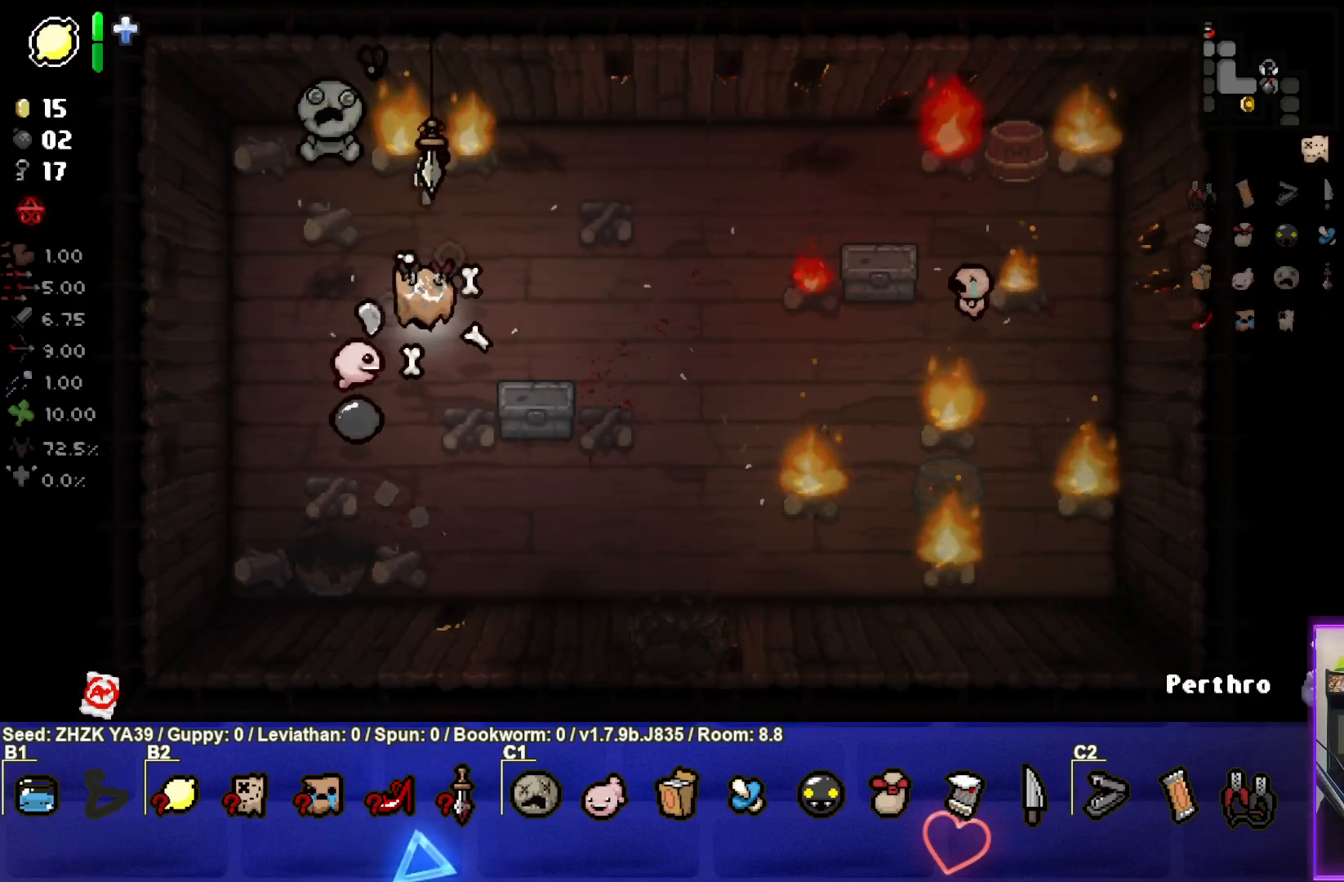
{"buttons": ["TRIANGLE"], "left_stick": "center", "right_stick": "center", "events": [[83, "left_stick", "down"], [217, "left_stick", "left"], [283, "left_stick", "center"], [300, "TRIANGLE", "down"]]}
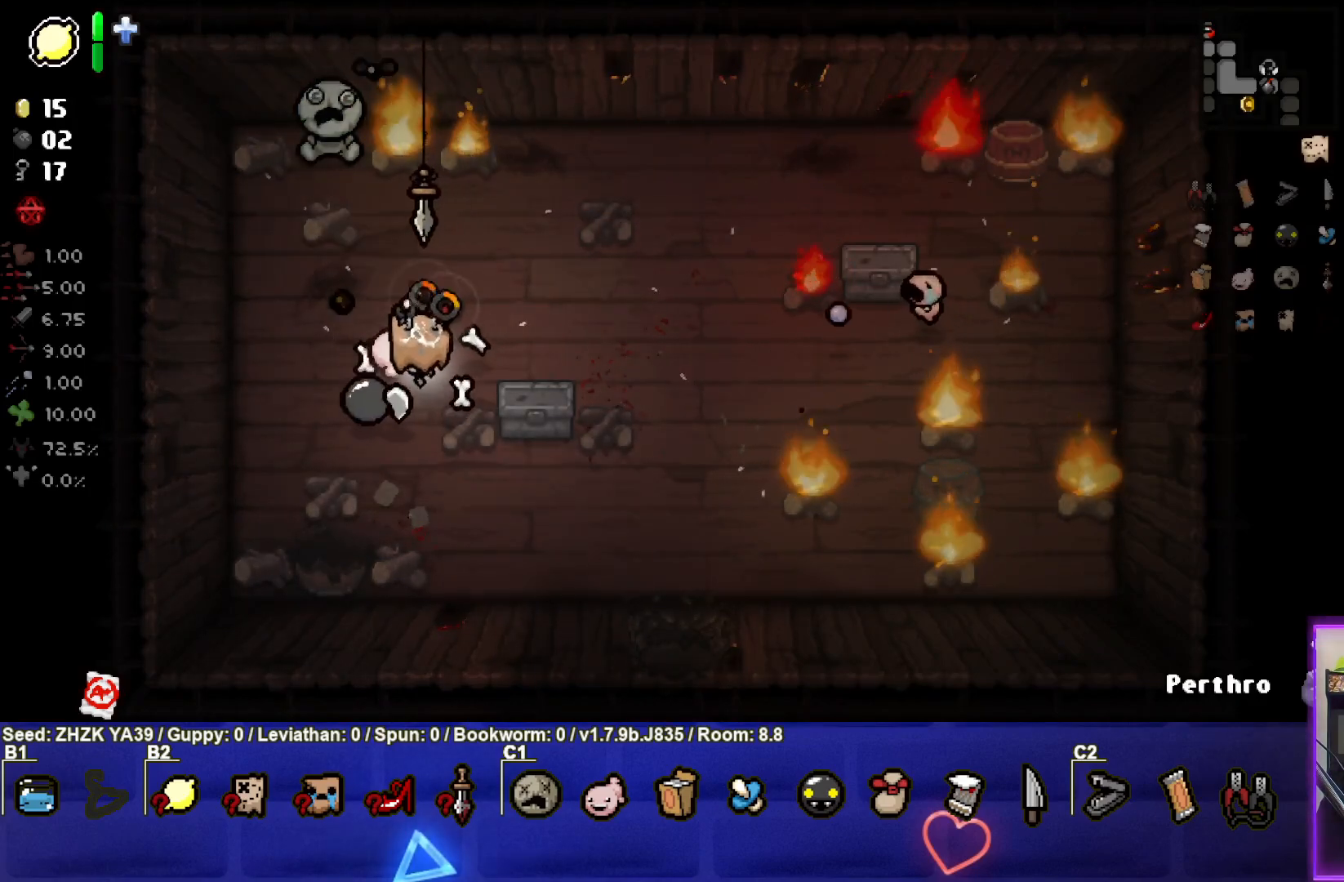
{"buttons": [], "left_stick": "center", "right_stick": "center", "events": [[17, "left_stick", "up"], [233, "TRIANGLE", "up"], [267, "left_stick", "down-right"], [500, "left_stick", "center"]]}
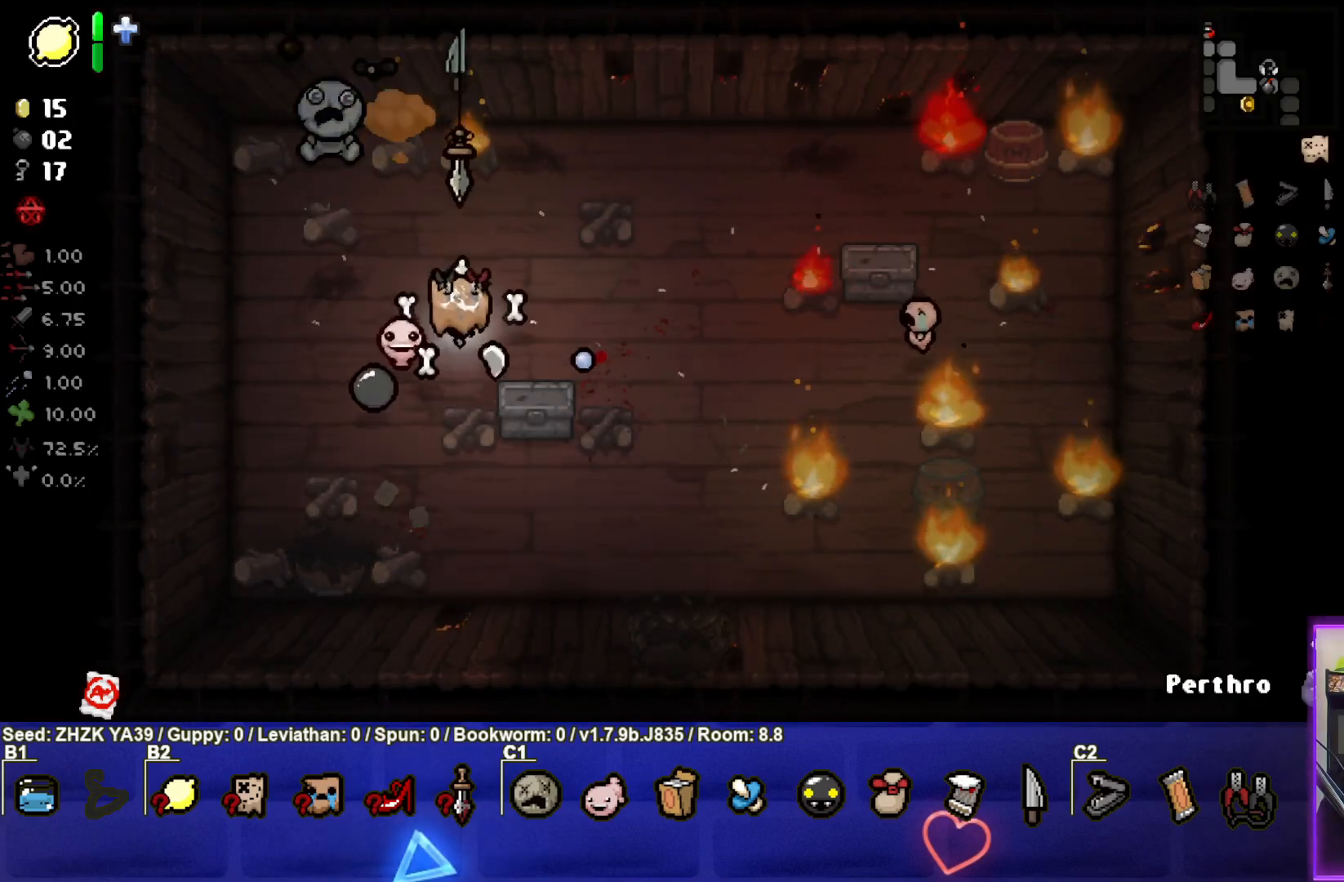
{"buttons": [], "left_stick": "center", "right_stick": "center", "events": [[33, "left_stick", "down-left"], [250, "left_stick", "center"]]}
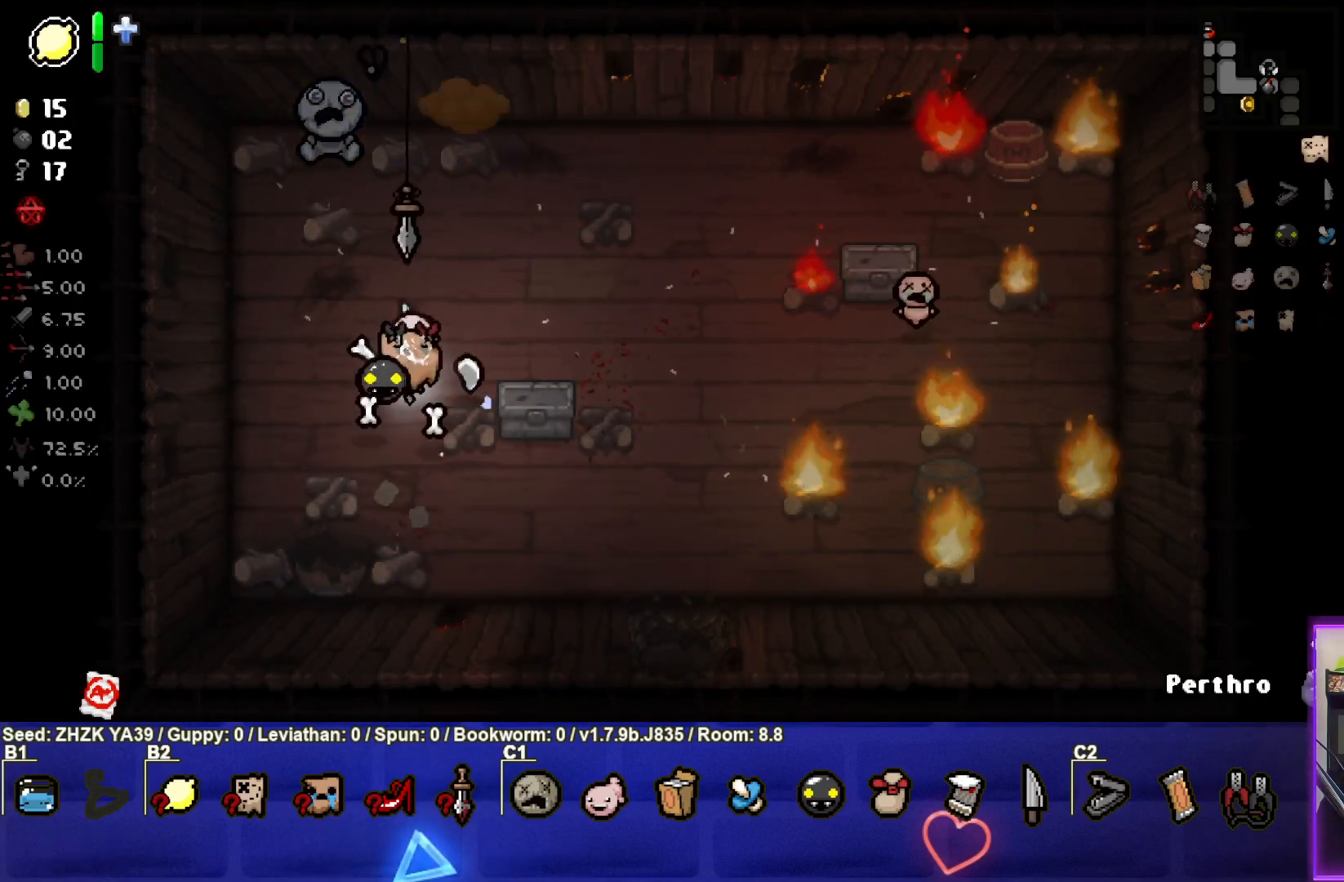
{"buttons": [], "left_stick": "left", "right_stick": "right", "events": [[33, "left_stick", "up-right"], [200, "left_stick", "up-left"], [317, "right_stick", "right"], [333, "left_stick", "left"]]}
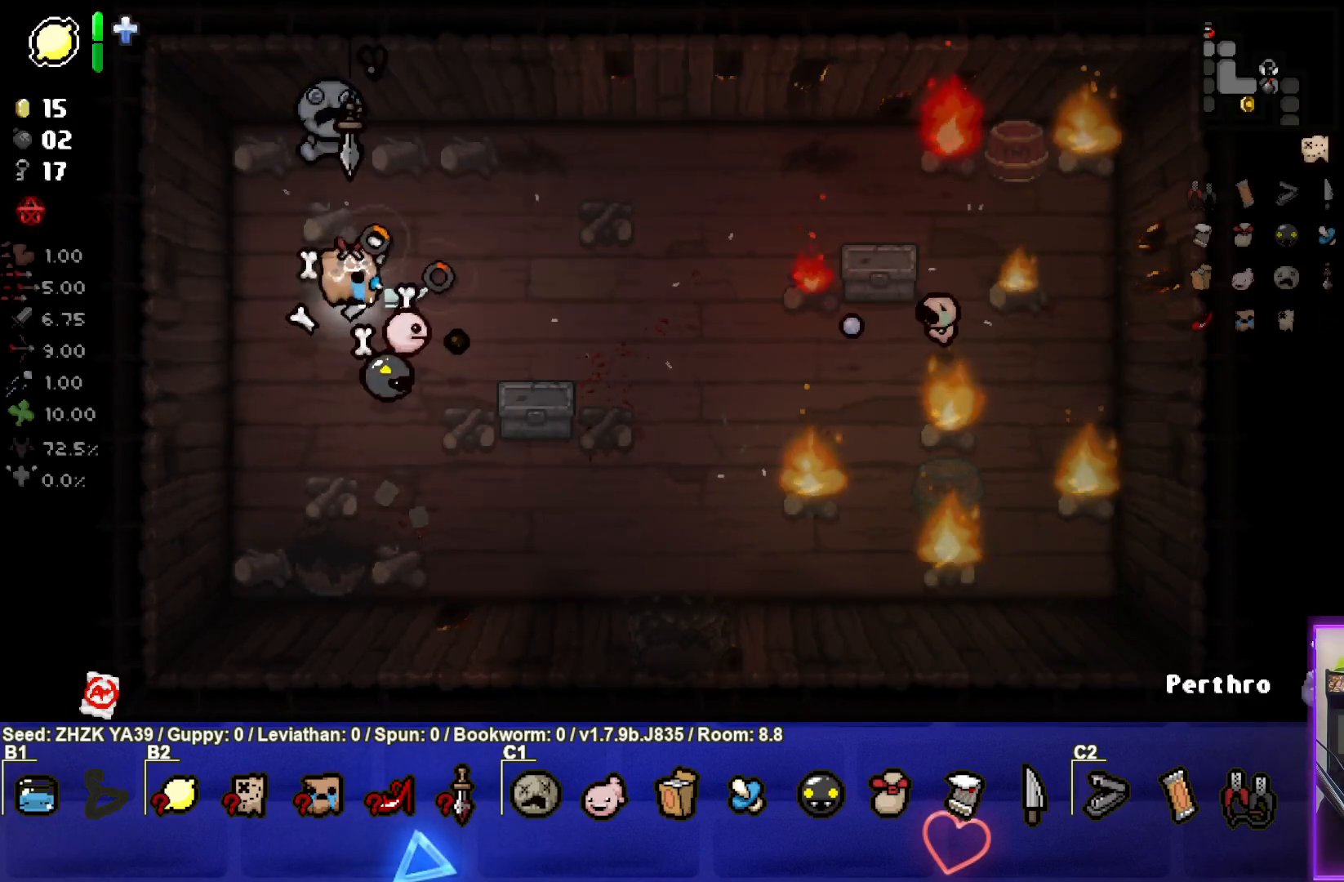
{"buttons": [], "left_stick": "right", "right_stick": "right", "events": [[33, "left_stick", "center"], [367, "left_stick", "up-right"], [483, "left_stick", "right"]]}
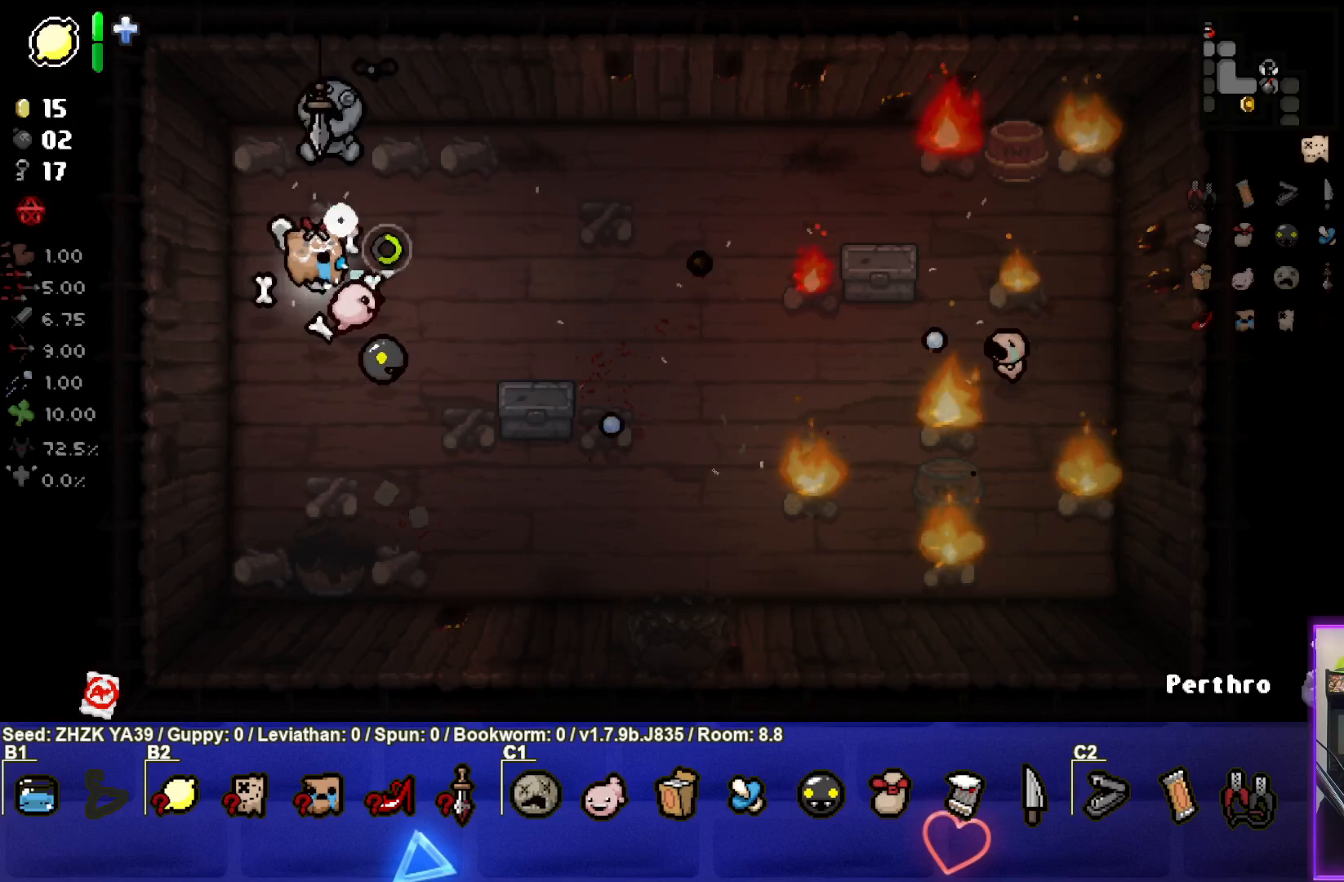
{"buttons": [], "left_stick": "left", "right_stick": "center", "events": [[367, "right_stick", "center"], [383, "left_stick", "center"], [467, "left_stick", "left"]]}
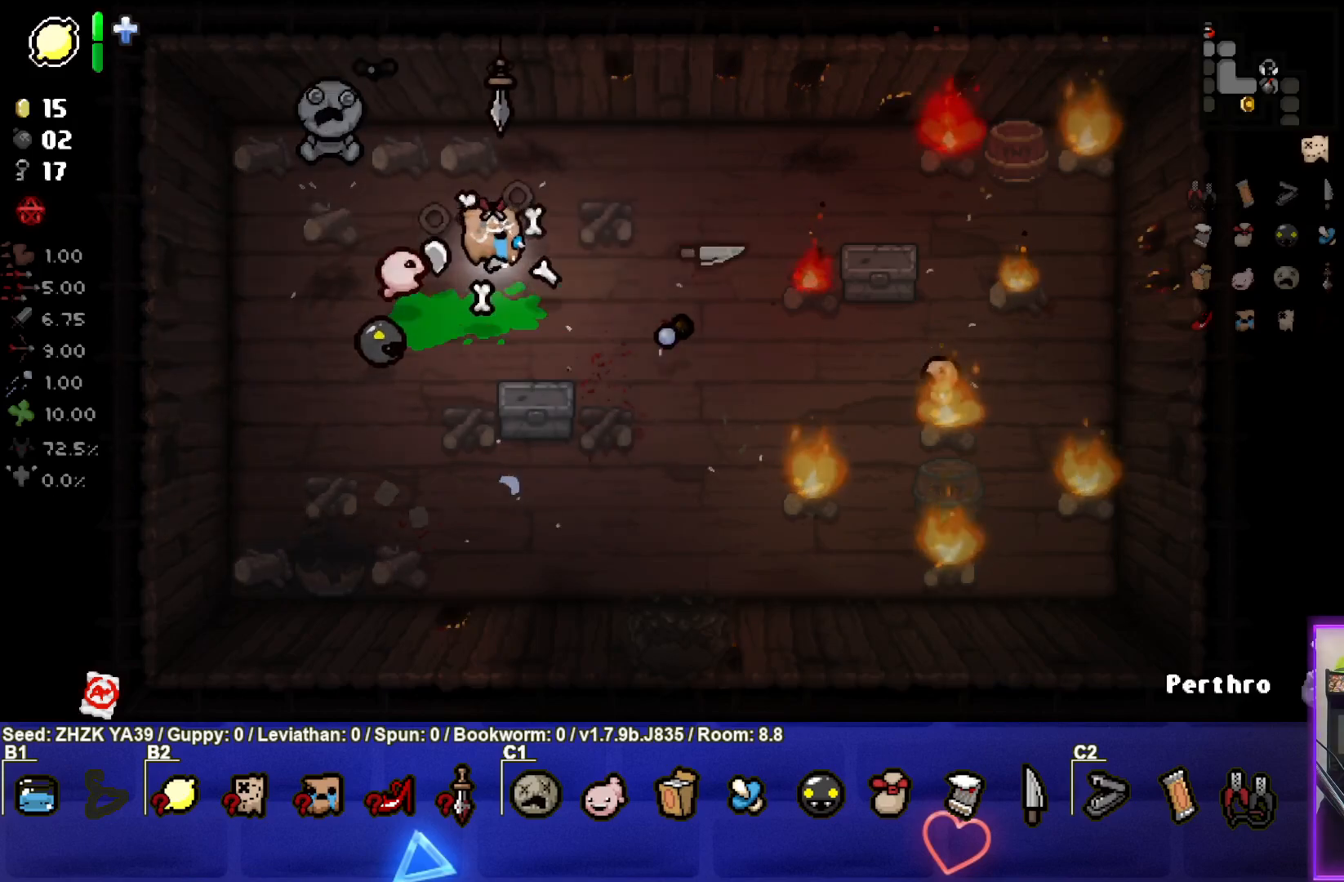
{"buttons": [], "left_stick": "down", "right_stick": "right", "events": [[117, "left_stick", "center"], [250, "left_stick", "left"], [383, "left_stick", "center"], [467, "left_stick", "down"], [483, "right_stick", "right"]]}
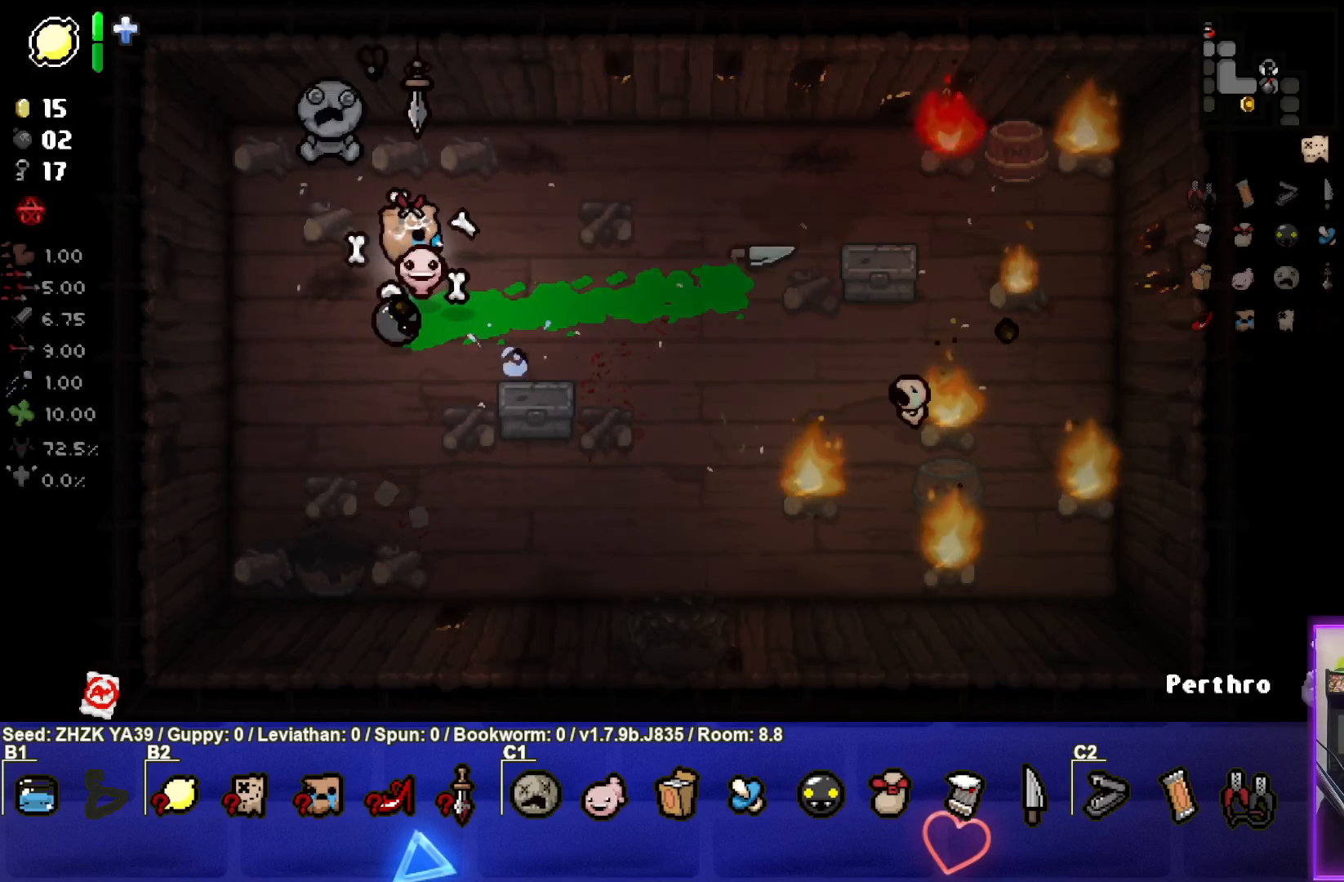
{"buttons": [], "left_stick": "down-right", "right_stick": "right", "events": [[283, "left_stick", "down-right"]]}
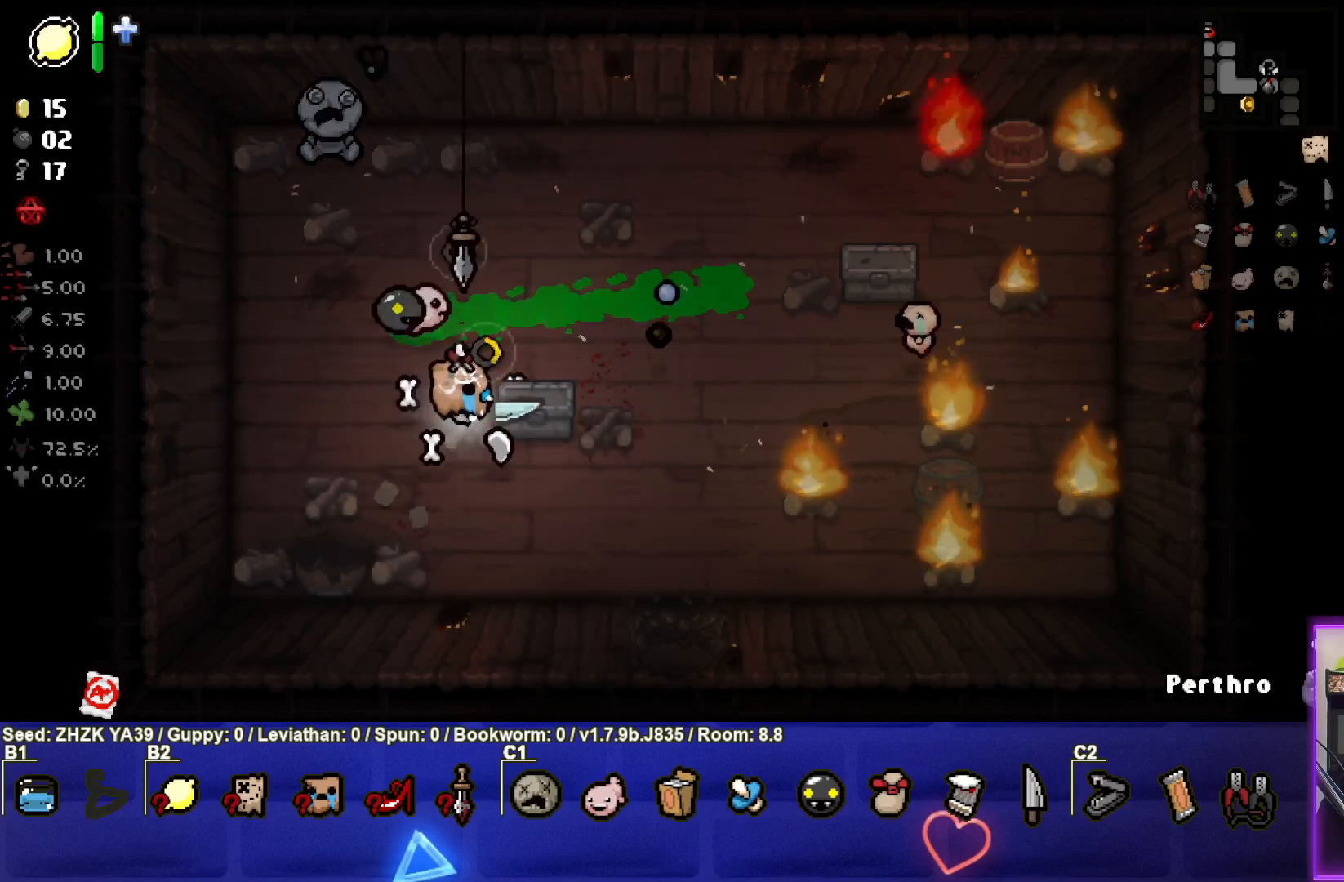
{"buttons": [], "left_stick": "down-left", "right_stick": "center", "events": [[317, "right_stick", "center"], [367, "left_stick", "center"], [450, "left_stick", "down-left"]]}
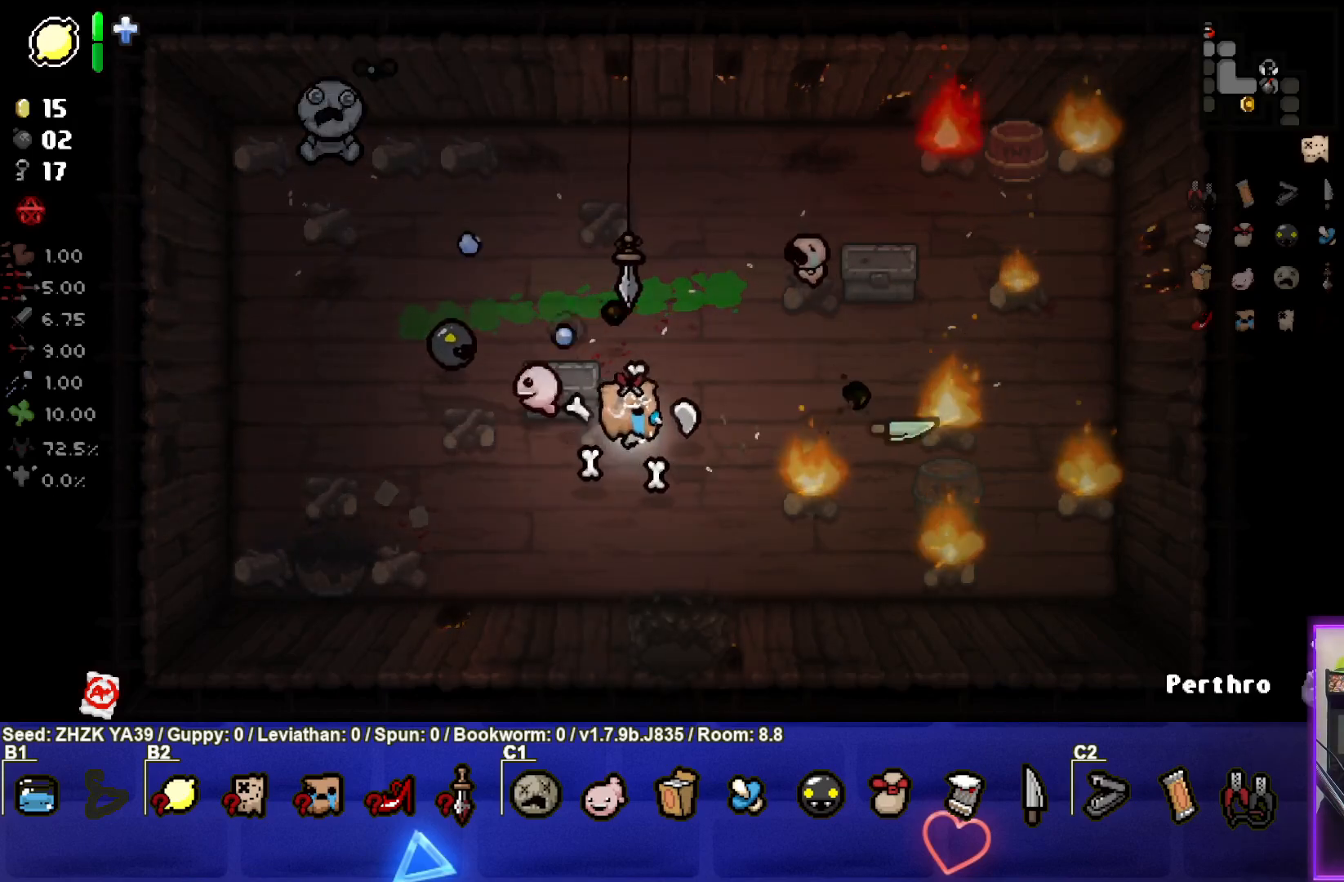
{"buttons": [], "left_stick": "center", "right_stick": "center", "events": [[117, "left_stick", "center"], [200, "left_stick", "down-left"], [367, "left_stick", "center"]]}
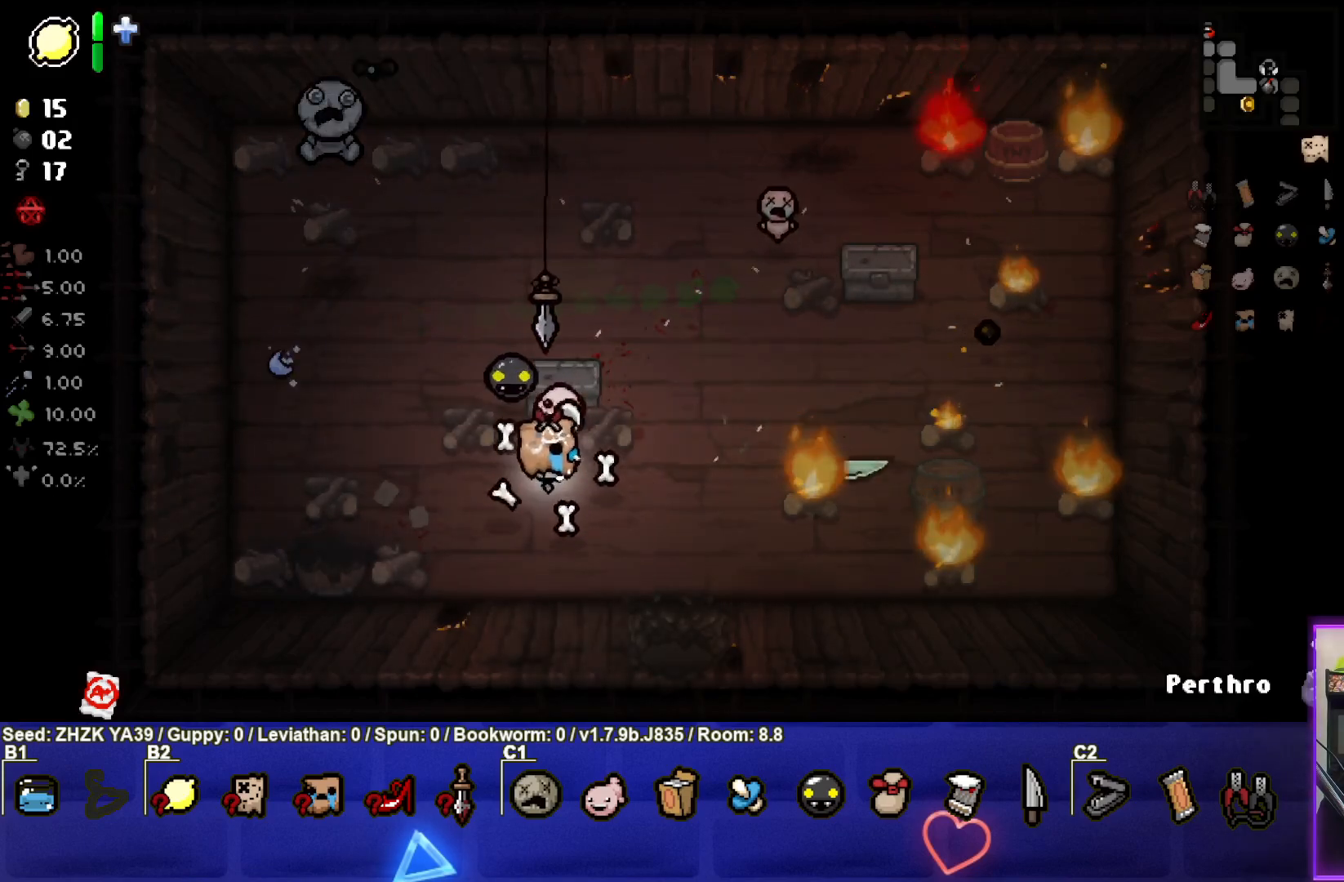
{"buttons": ["CIRCLE"], "left_stick": "center", "right_stick": "center", "events": [[100, "CIRCLE", "down"]]}
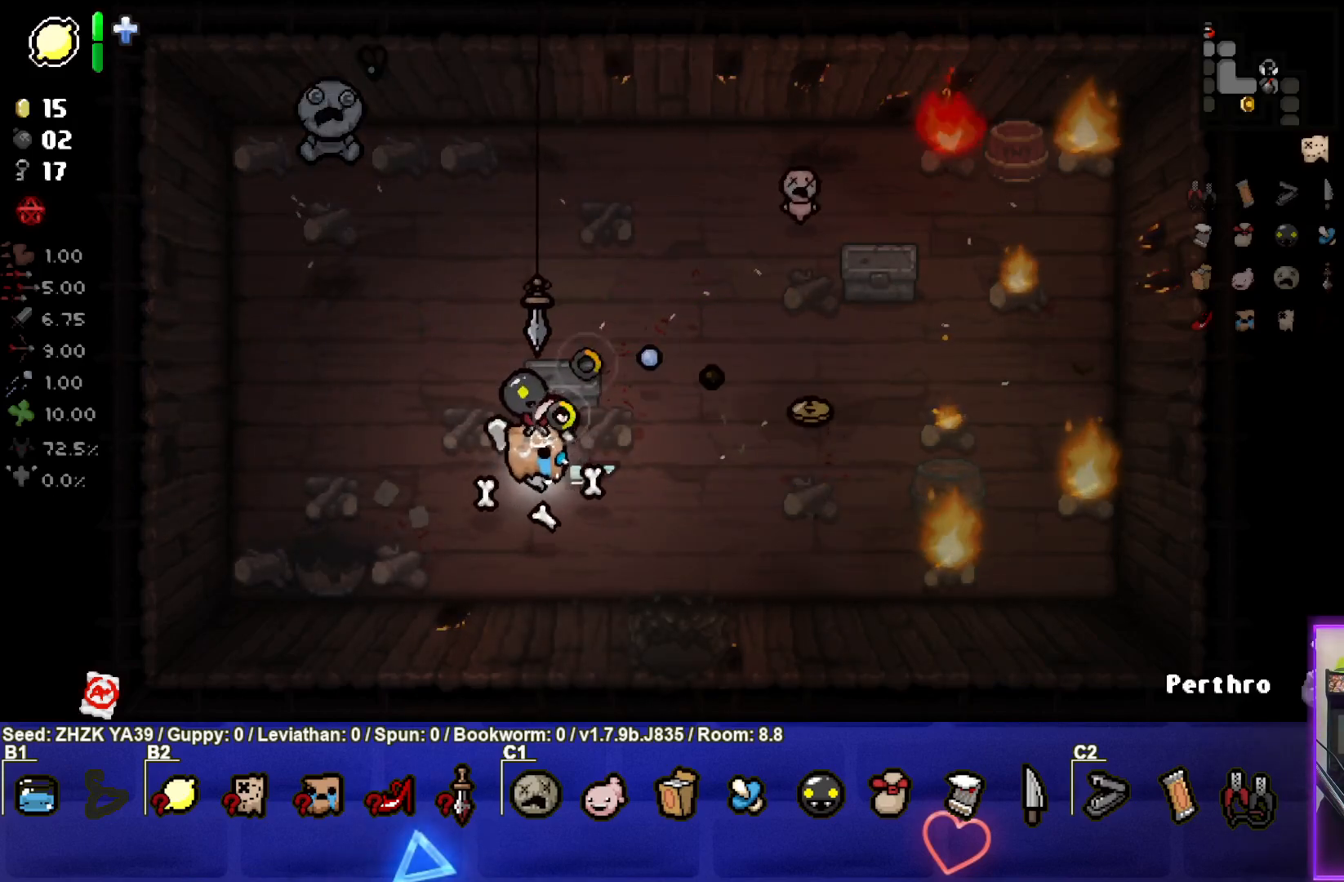
{"buttons": [], "left_stick": "center", "right_stick": "center", "events": [[67, "left_stick", "right"], [417, "CIRCLE", "up"], [450, "left_stick", "center"]]}
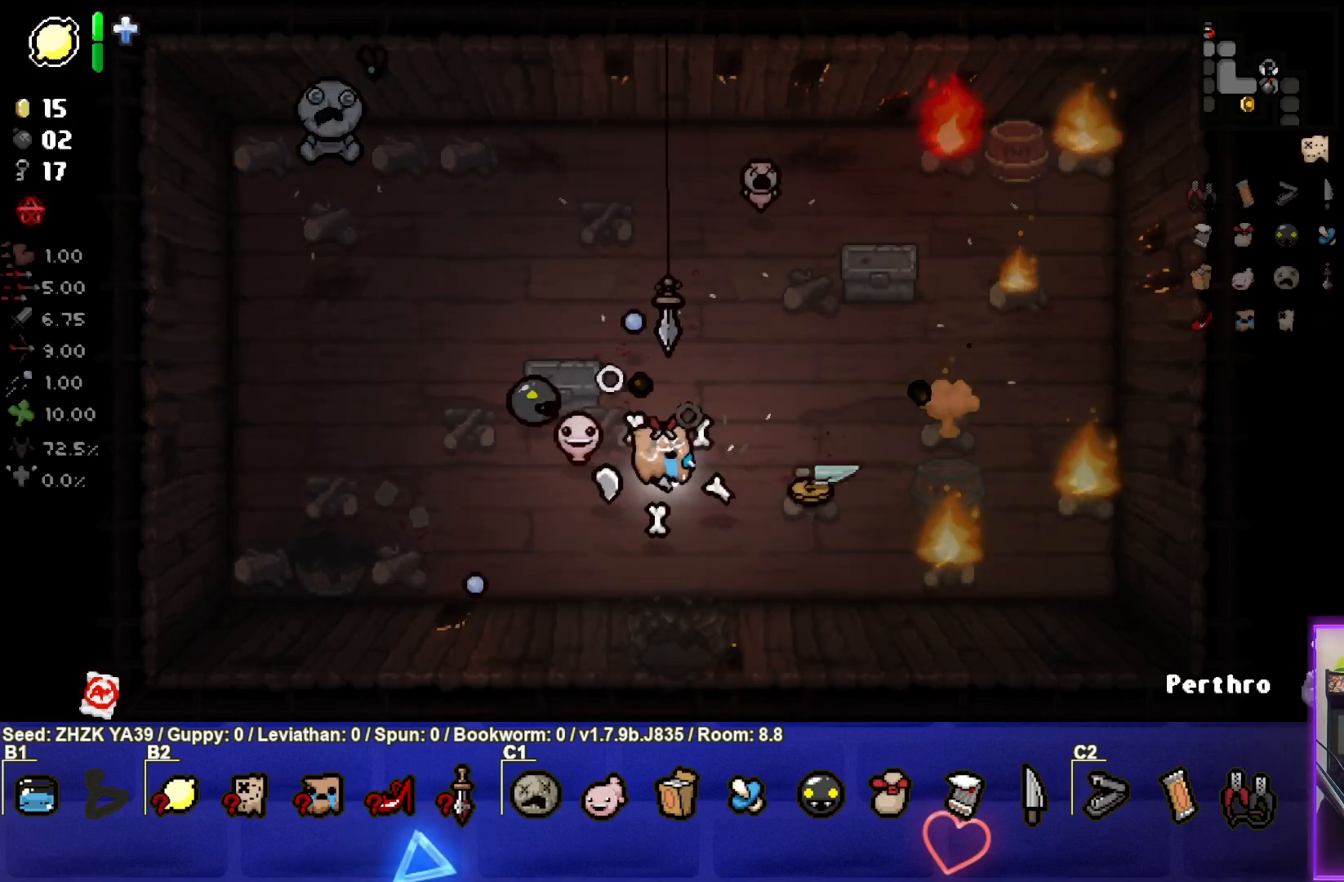
{"buttons": [], "left_stick": "center", "right_stick": "center", "events": [[67, "left_stick", "left"], [183, "left_stick", "center"]]}
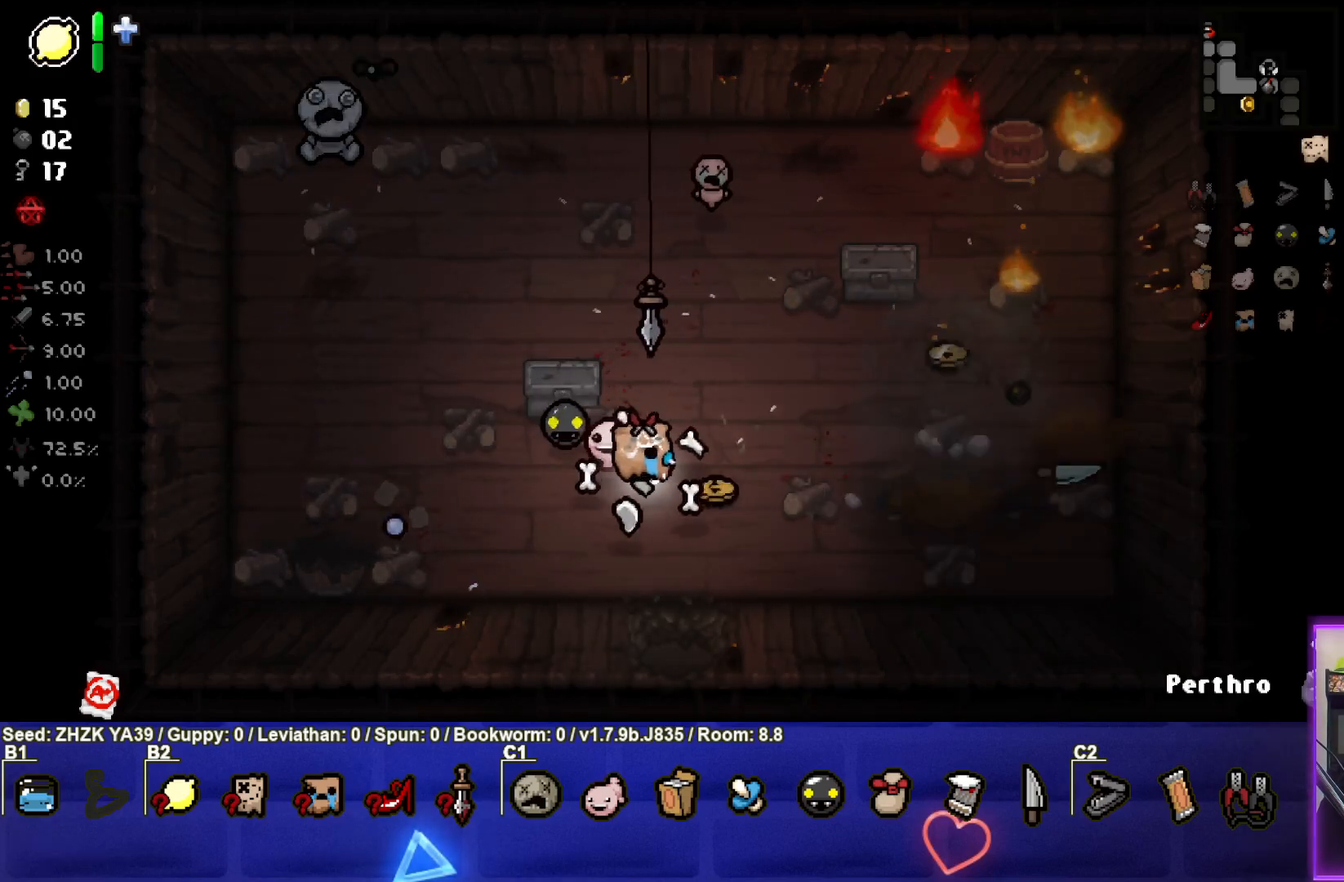
{"buttons": [], "left_stick": "center", "right_stick": "center", "events": []}
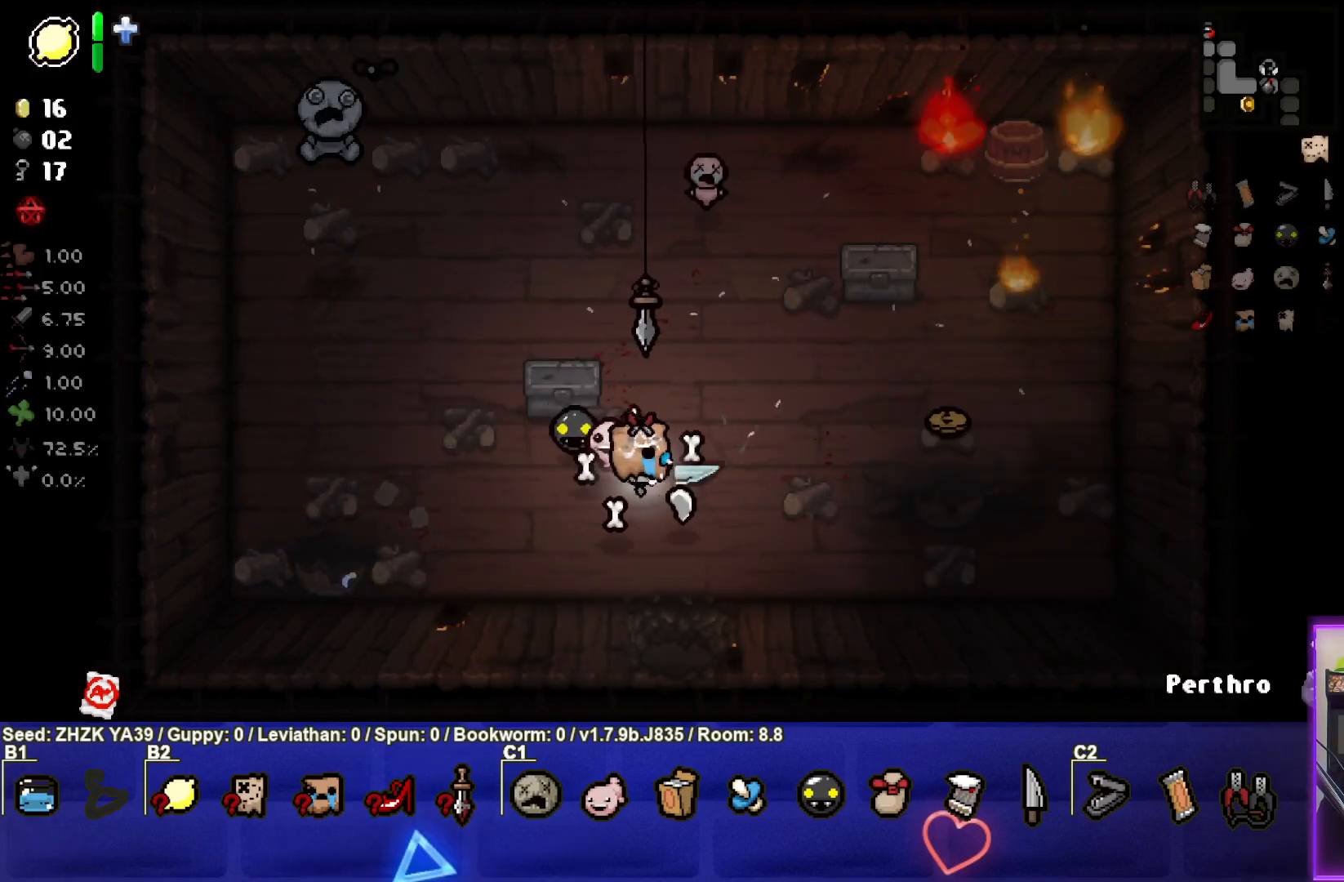
{"buttons": ["TRIANGLE"], "left_stick": "down-right", "right_stick": "center", "events": [[50, "left_stick", "up-right"], [233, "left_stick", "center"], [367, "left_stick", "right"], [500, "TRIANGLE", "down"], [500, "left_stick", "down-right"]]}